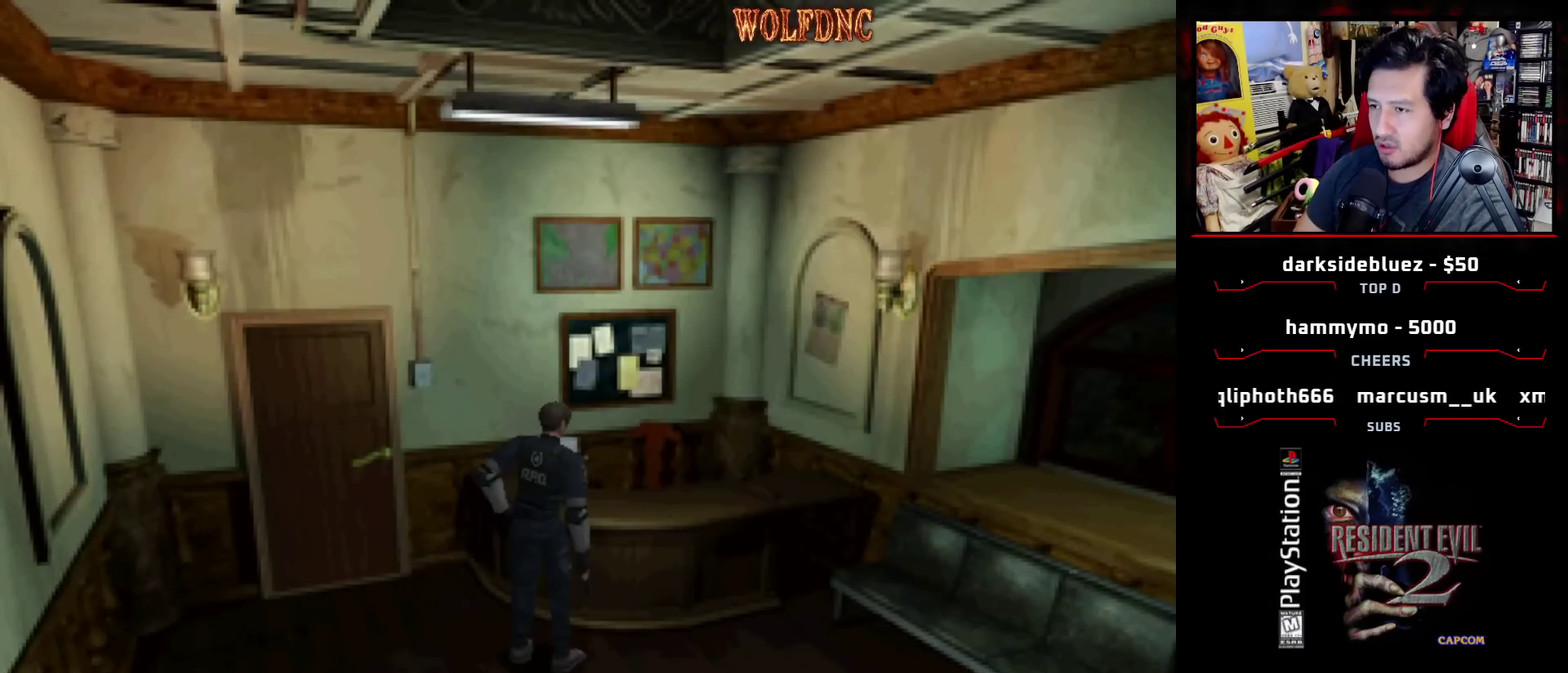
Gameplay with a controller (PlayStation layout); each line is a JSON object with the inputs held at the frame after it. "events" lists button and stick changes between this image and that frame as [ms after this image, input, new state], when the widget could be followed in between. Not read: L3 R3.
{"buttons": ["DPAD_LEFT"], "events": [[350, "DPAD_RIGHT", "down"], [450, "DPAD_RIGHT", "up"], [483, "DPAD_LEFT", "down"]]}
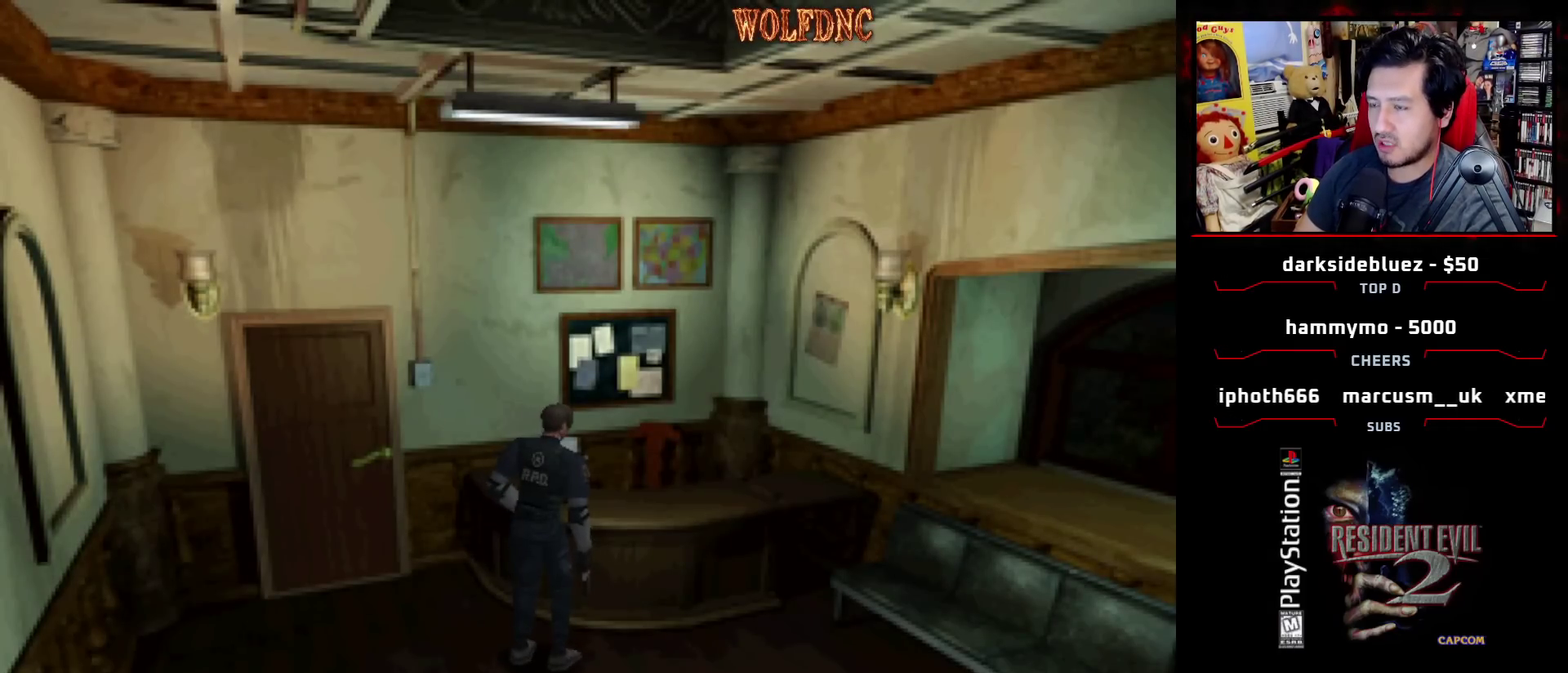
{"buttons": [], "events": [[167, "CIRCLE", "down"], [317, "CIRCLE", "up"], [317, "DPAD_LEFT", "up"]]}
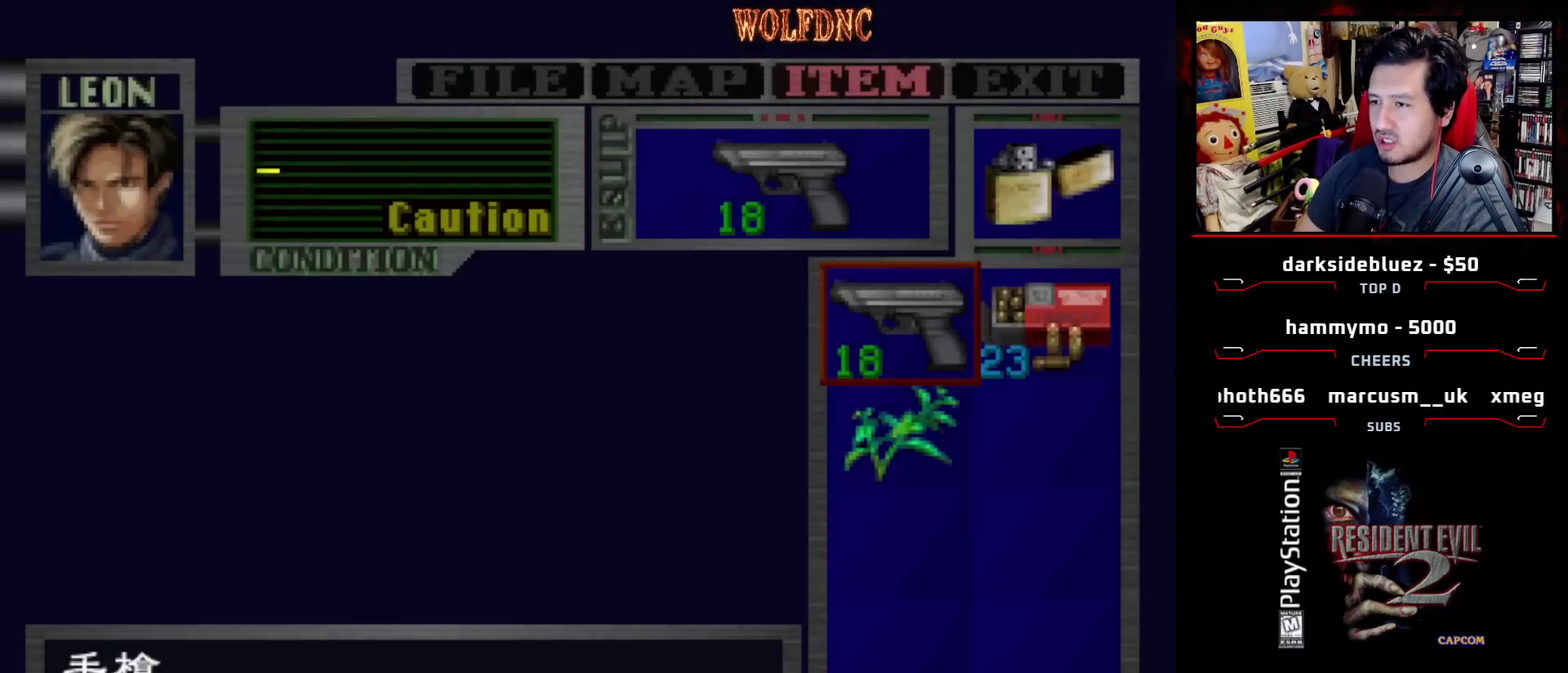
{"buttons": [], "events": [[383, "CIRCLE", "down"], [467, "CIRCLE", "up"]]}
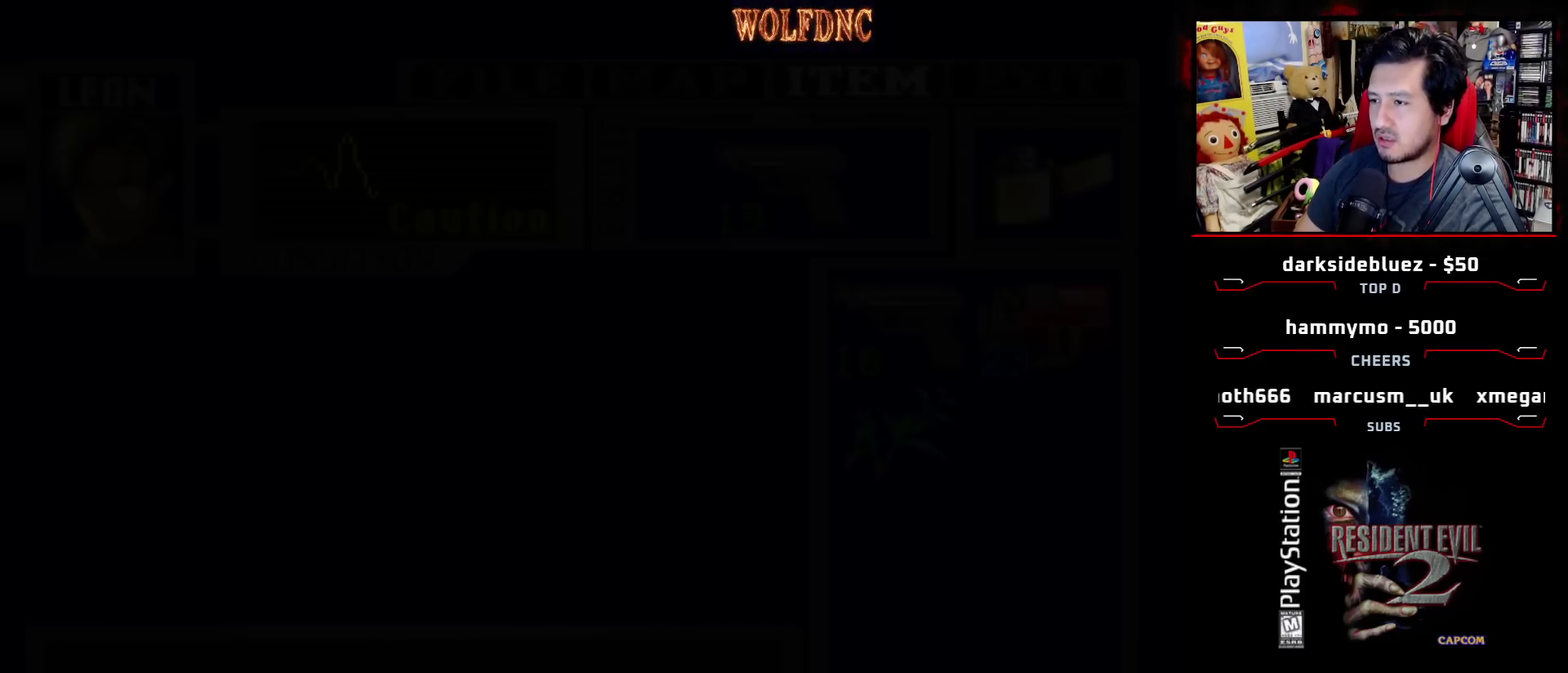
{"buttons": ["SQUARE", "DPAD_UP"], "events": [[17, "DPAD_LEFT", "down"], [117, "SQUARE", "down"], [167, "DPAD_UP", "down"], [483, "DPAD_LEFT", "up"]]}
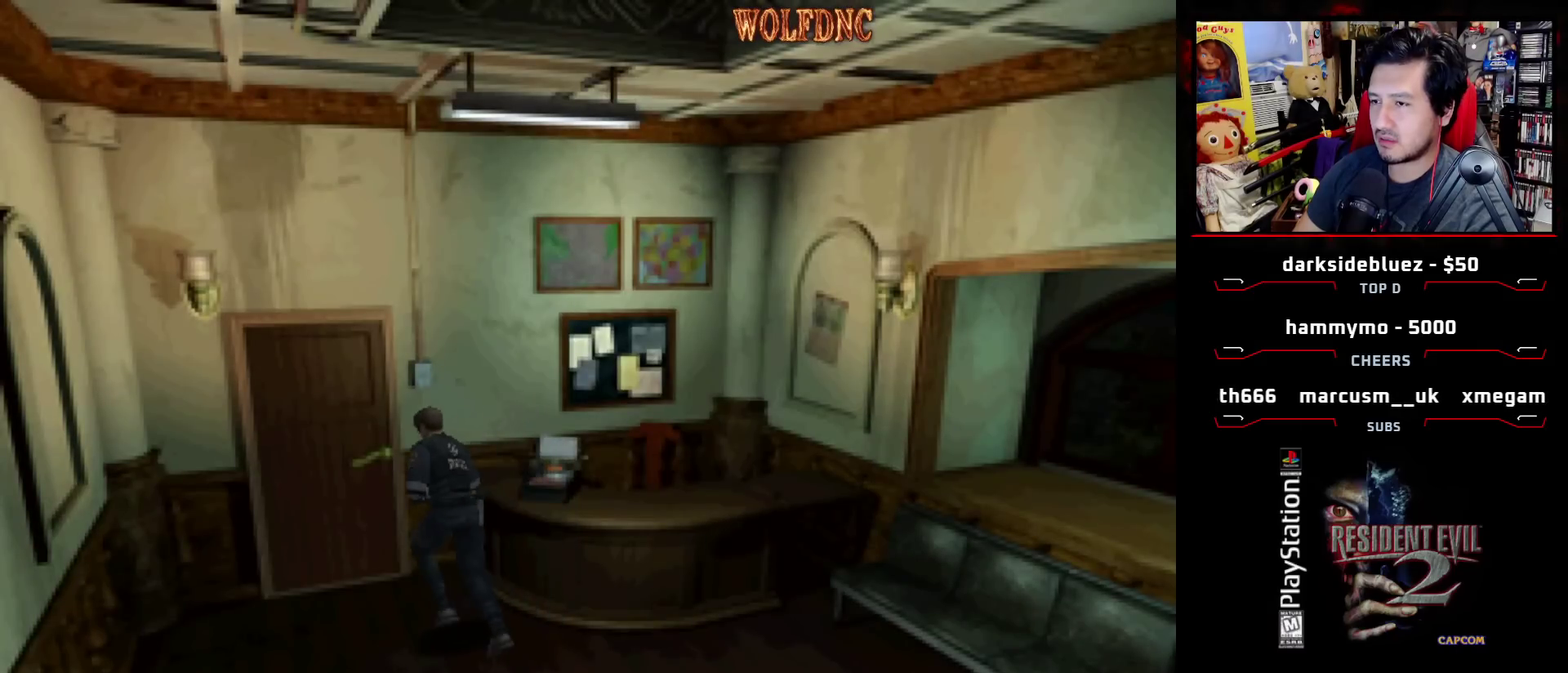
{"buttons": [], "events": [[183, "DPAD_RIGHT", "down"], [217, "CROSS", "down"], [317, "CROSS", "up"], [317, "DPAD_RIGHT", "up"], [417, "CROSS", "down"], [417, "DPAD_UP", "up"], [417, "SQUARE", "up"], [500, "CROSS", "up"]]}
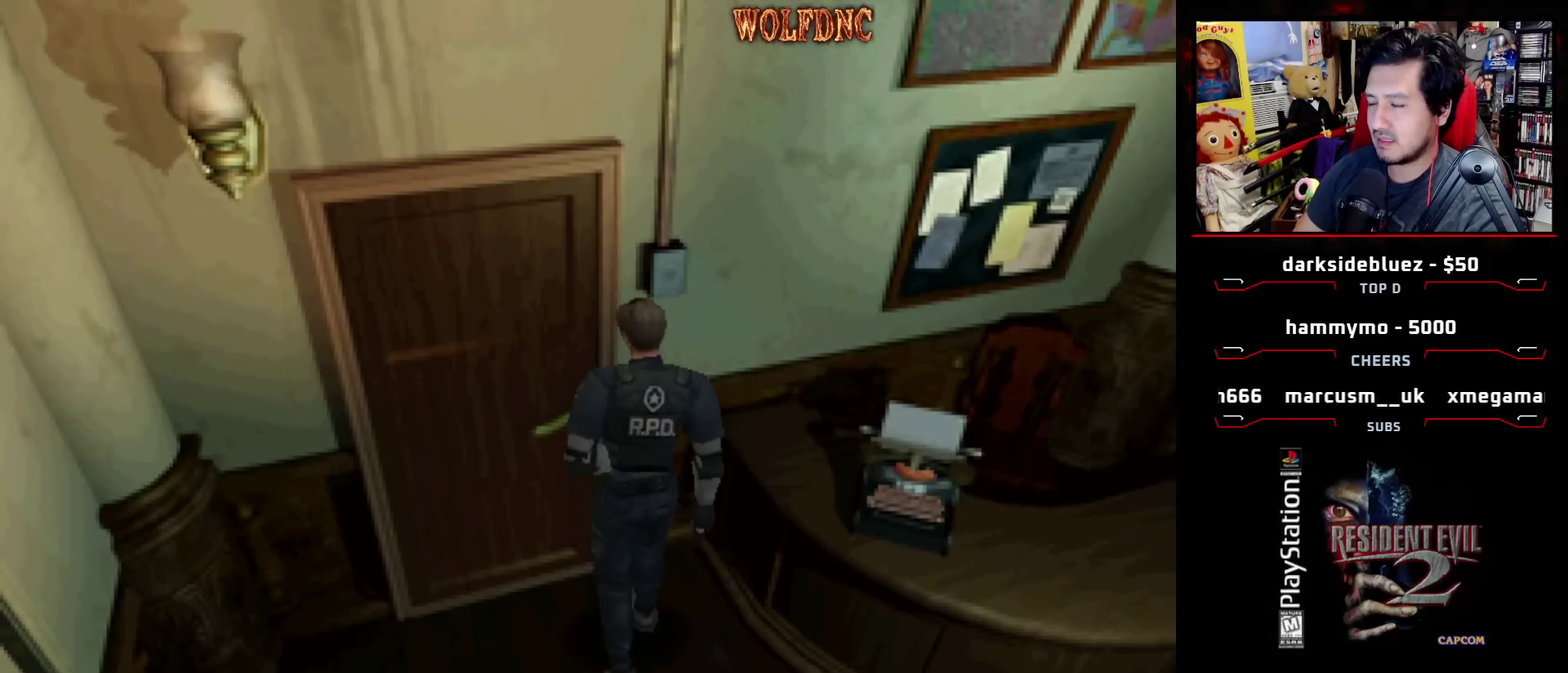
{"buttons": ["CROSS", "DPAD_UP", "DPAD_LEFT"], "events": [[283, "CROSS", "down"], [283, "DPAD_LEFT", "down"], [383, "CROSS", "up"], [433, "DPAD_UP", "down"], [467, "CROSS", "down"]]}
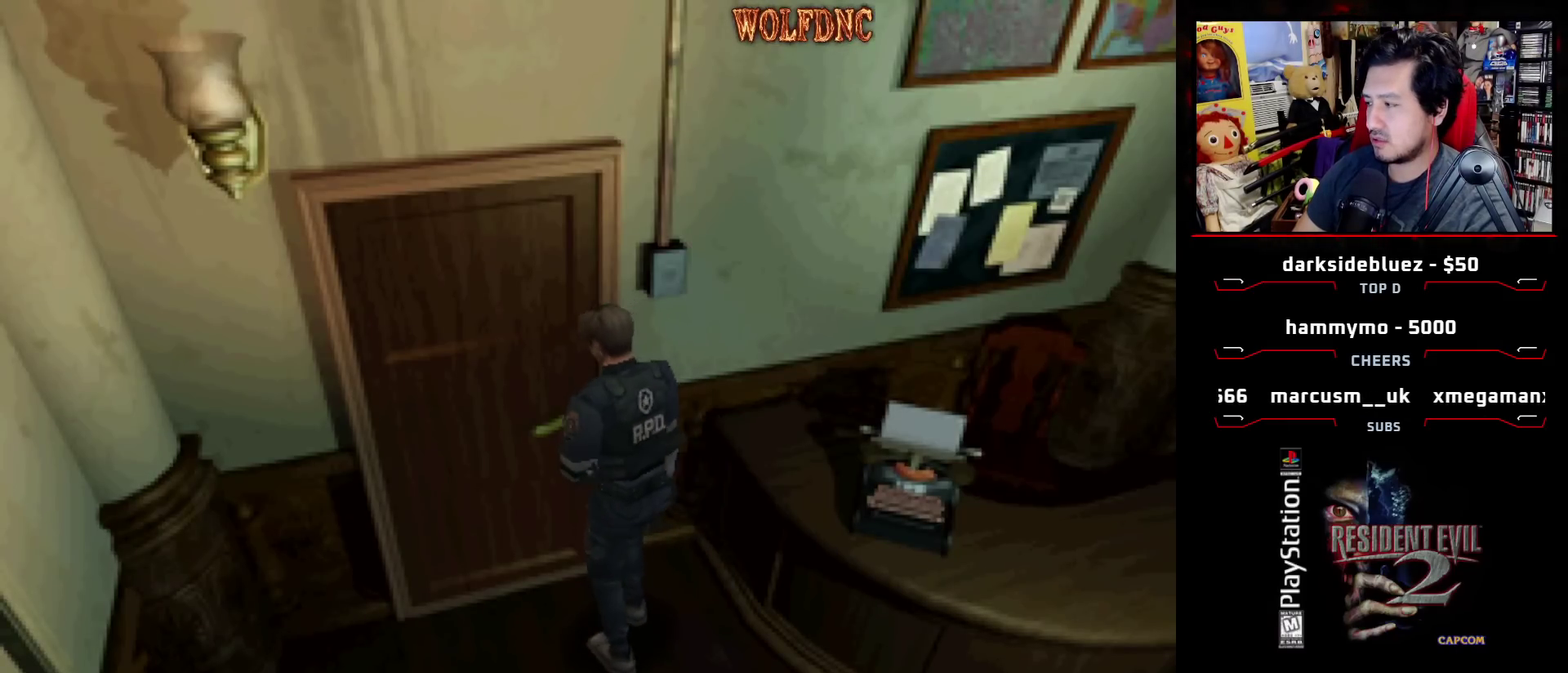
{"buttons": ["CROSS"], "events": [[67, "CROSS", "up"], [117, "CROSS", "down"], [167, "CROSS", "up"], [167, "DPAD_LEFT", "up"], [200, "DPAD_UP", "up"], [250, "CROSS", "down"], [300, "CROSS", "up"], [350, "CROSS", "down"]]}
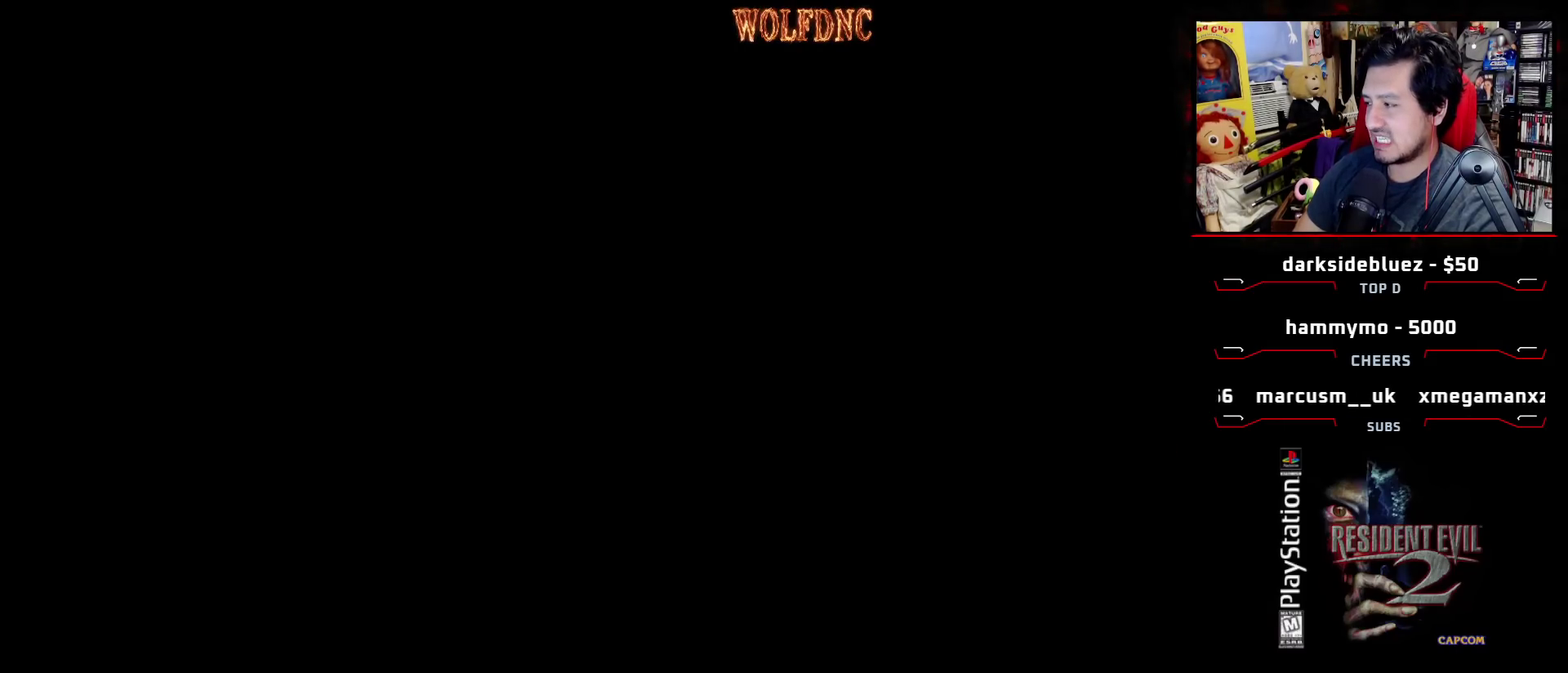
{"buttons": [], "events": [[83, "CROSS", "up"]]}
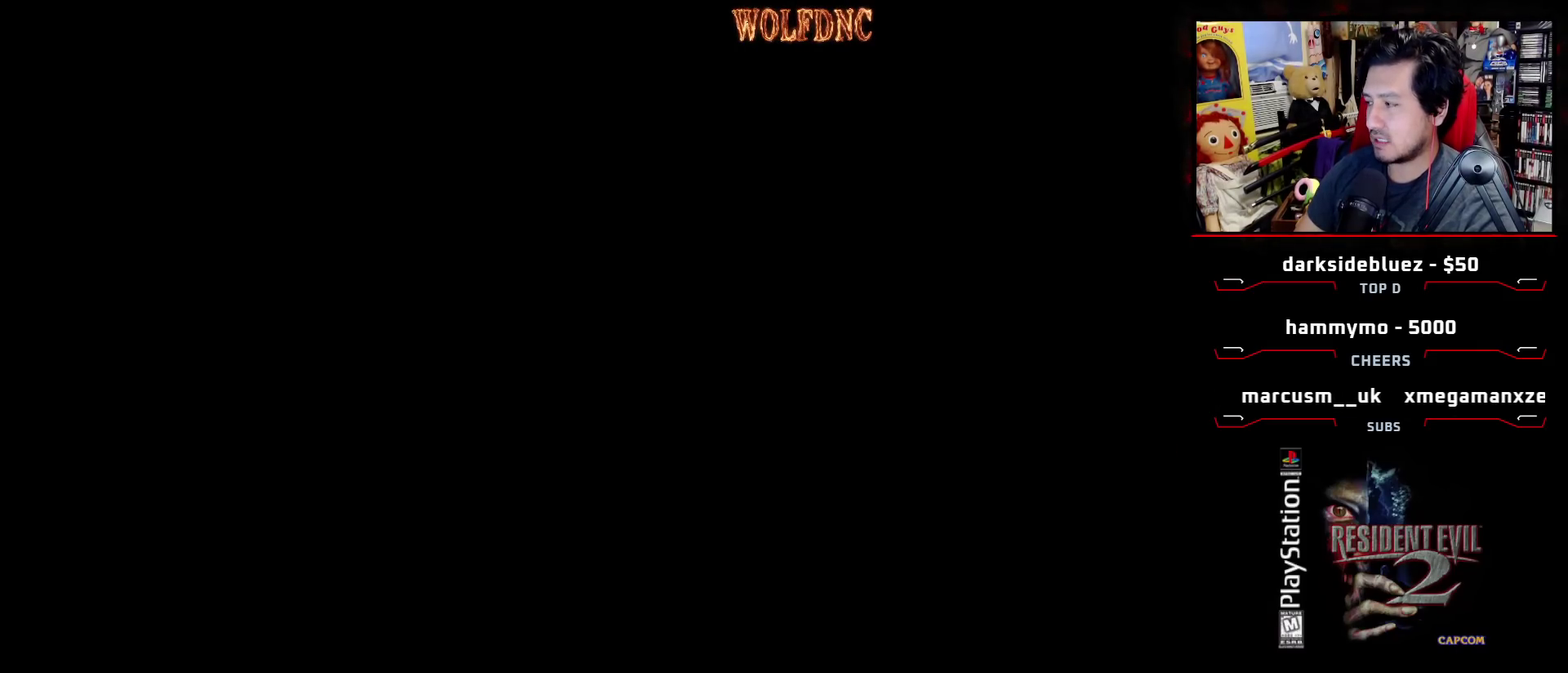
{"buttons": [], "events": []}
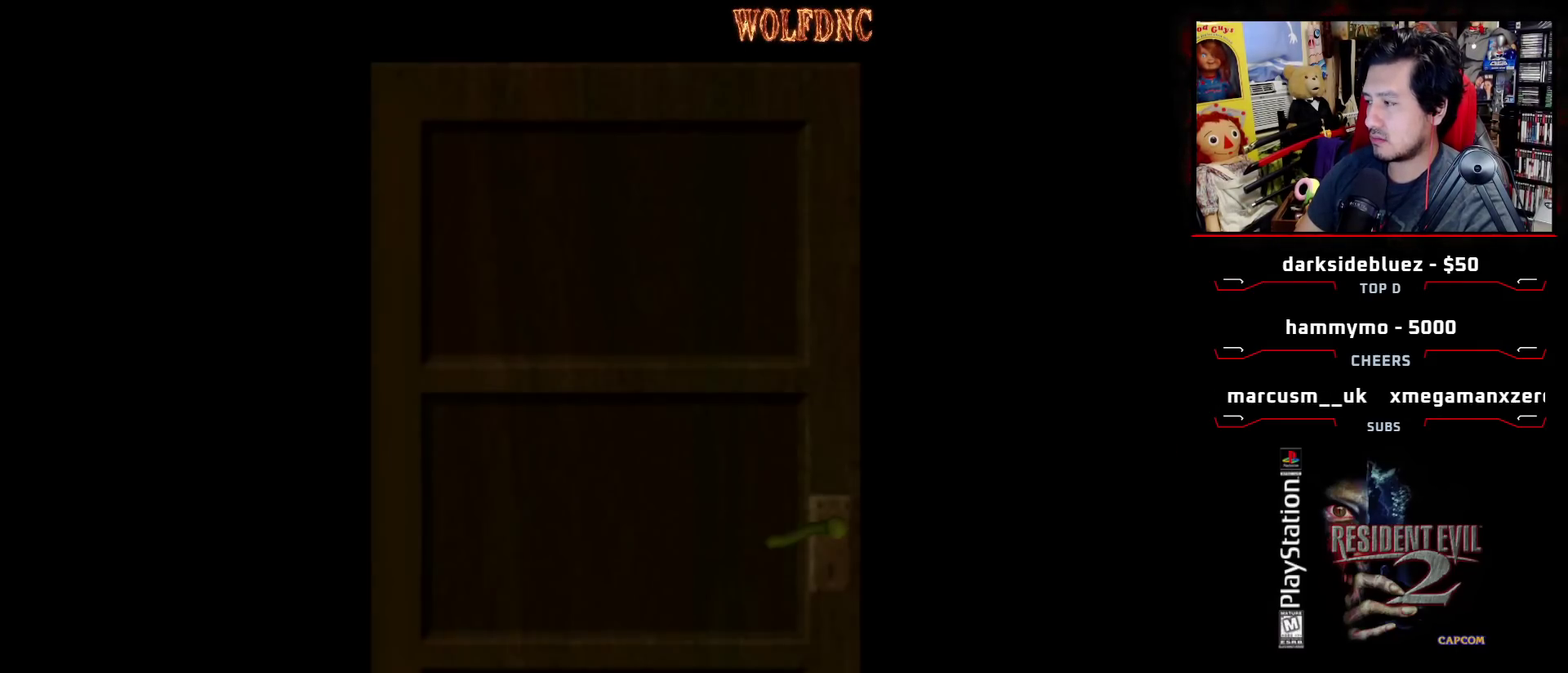
{"buttons": [], "events": []}
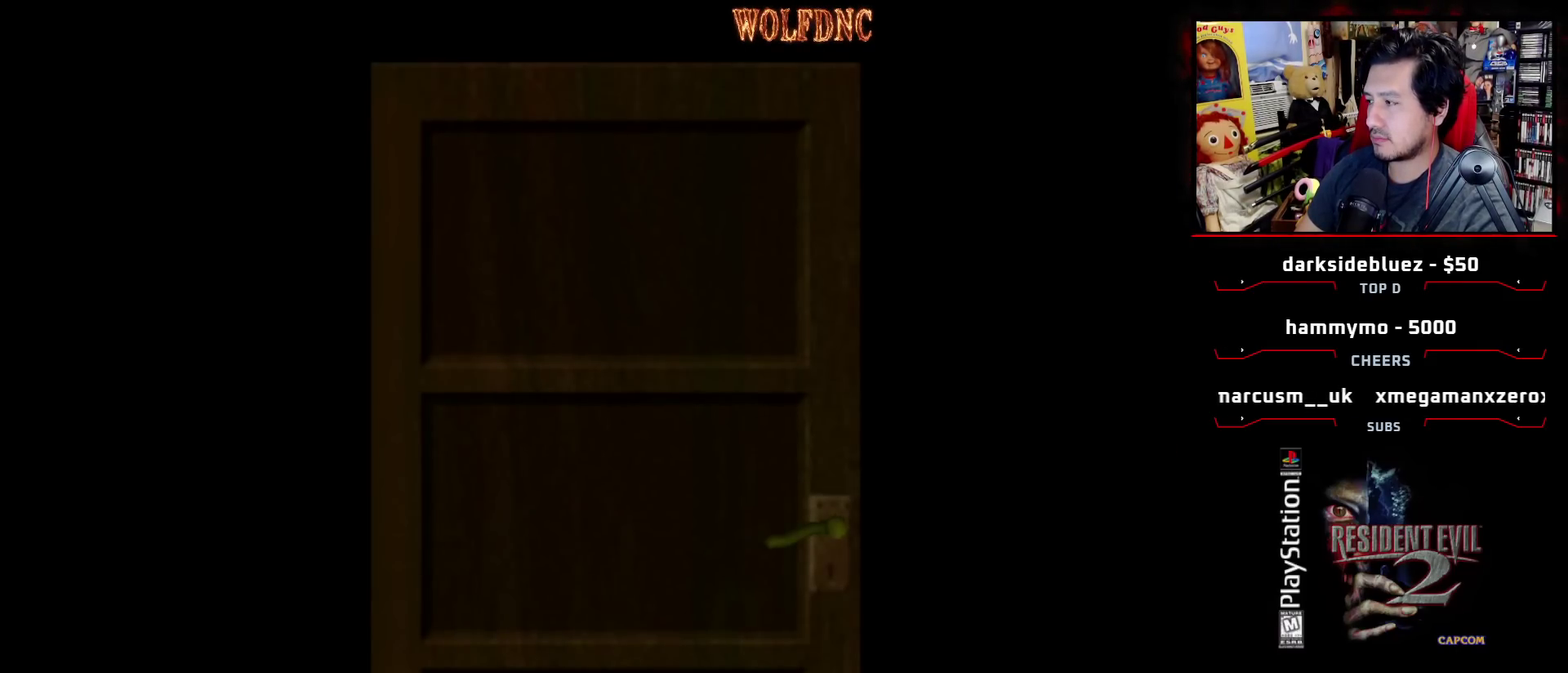
{"buttons": [], "events": []}
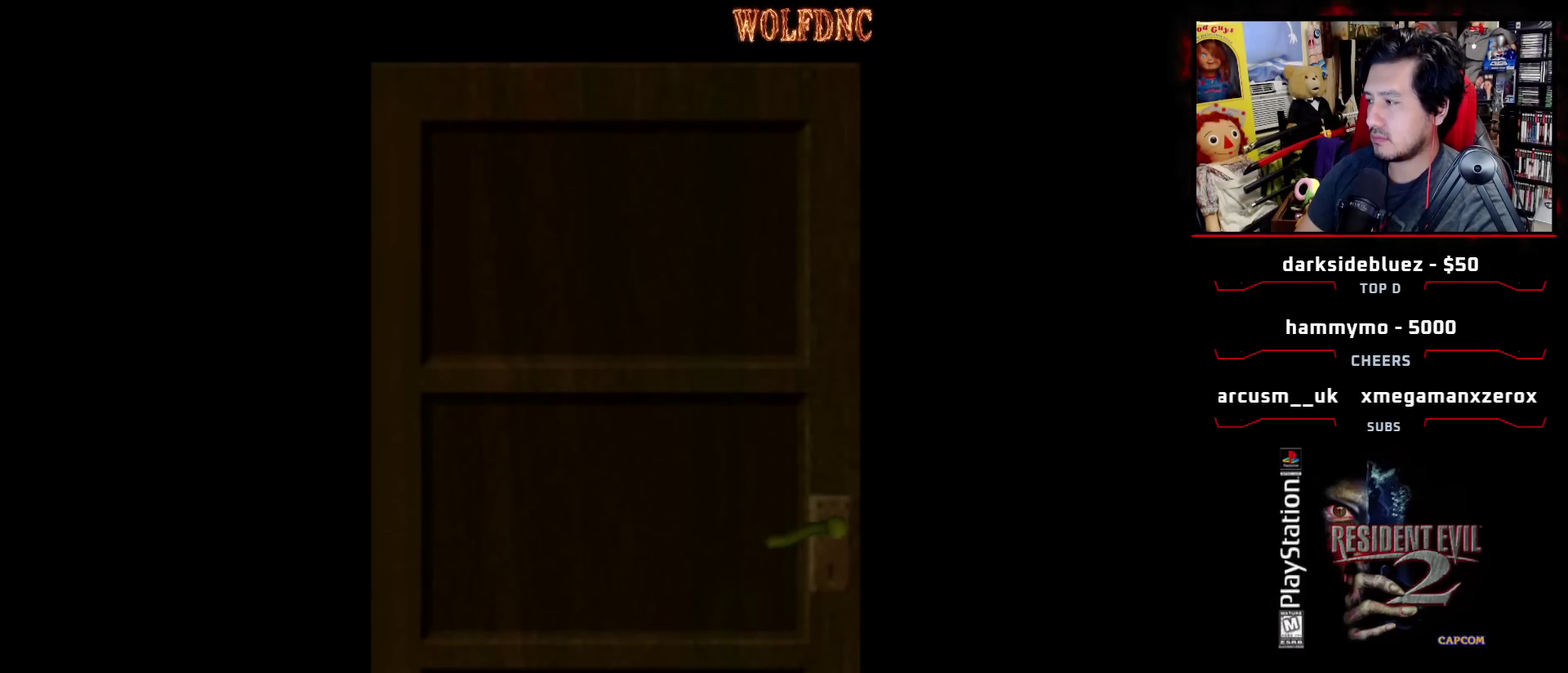
{"buttons": [], "events": []}
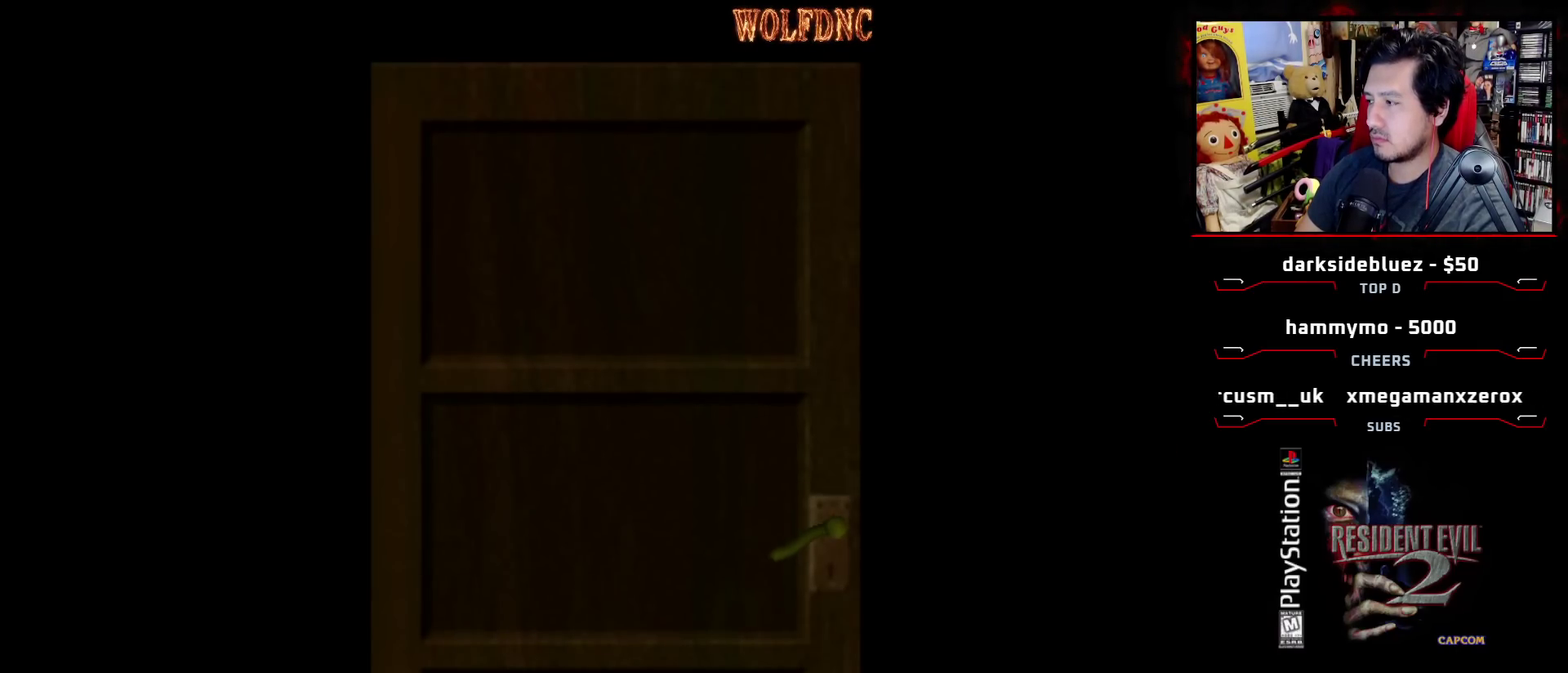
{"buttons": [], "events": [[350, "SELECT", "down"], [433, "SELECT", "up"]]}
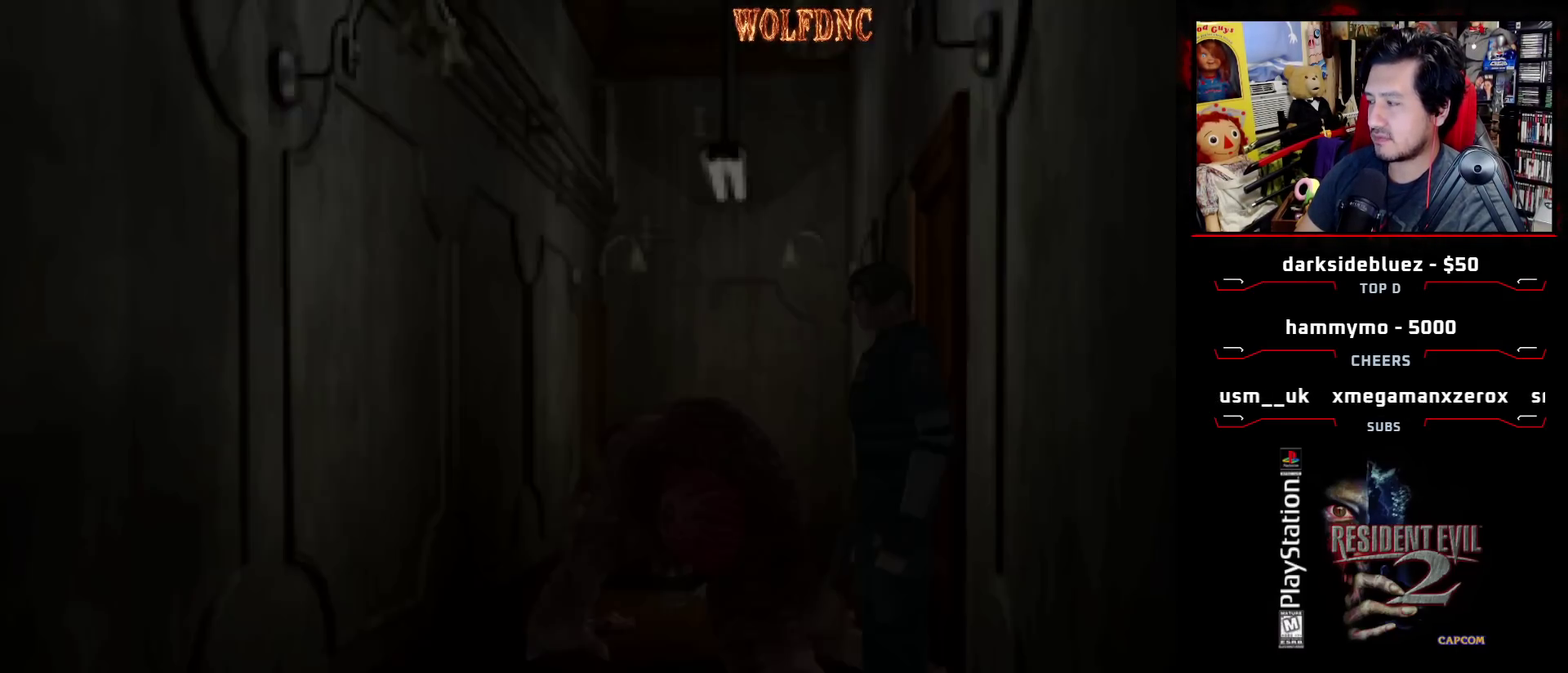
{"buttons": ["SQUARE", "DPAD_UP", "DPAD_LEFT"], "events": [[33, "DPAD_UP", "down"], [133, "SQUARE", "down"], [367, "DPAD_LEFT", "down"]]}
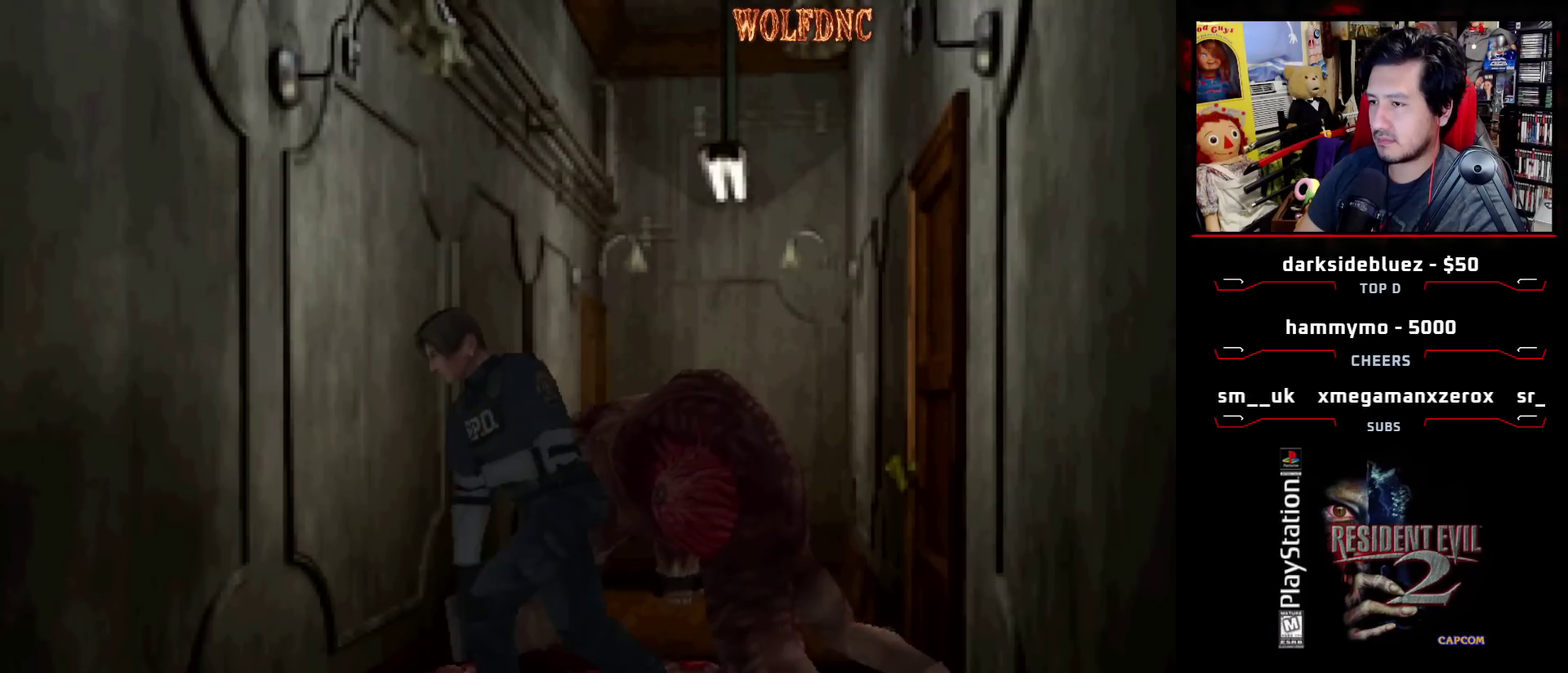
{"buttons": [], "events": [[183, "DPAD_LEFT", "up"], [233, "SQUARE", "up"], [283, "DPAD_UP", "up"]]}
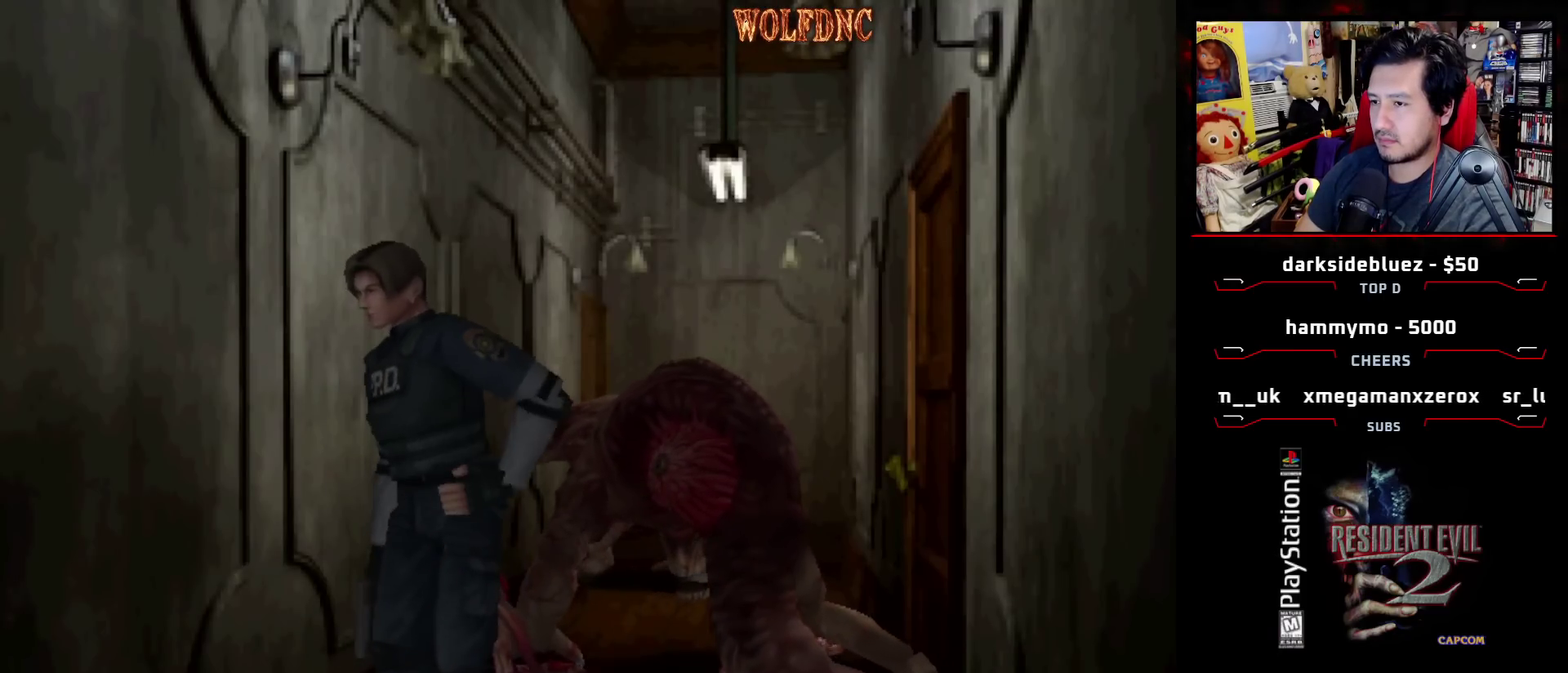
{"buttons": [], "events": [[67, "DPAD_LEFT", "down"], [67, "DPAD_UP", "down"], [117, "SQUARE", "down"], [200, "SQUARE", "up"], [250, "DPAD_LEFT", "up"], [250, "SQUARE", "down"], [350, "SQUARE", "up"], [450, "DPAD_UP", "up"]]}
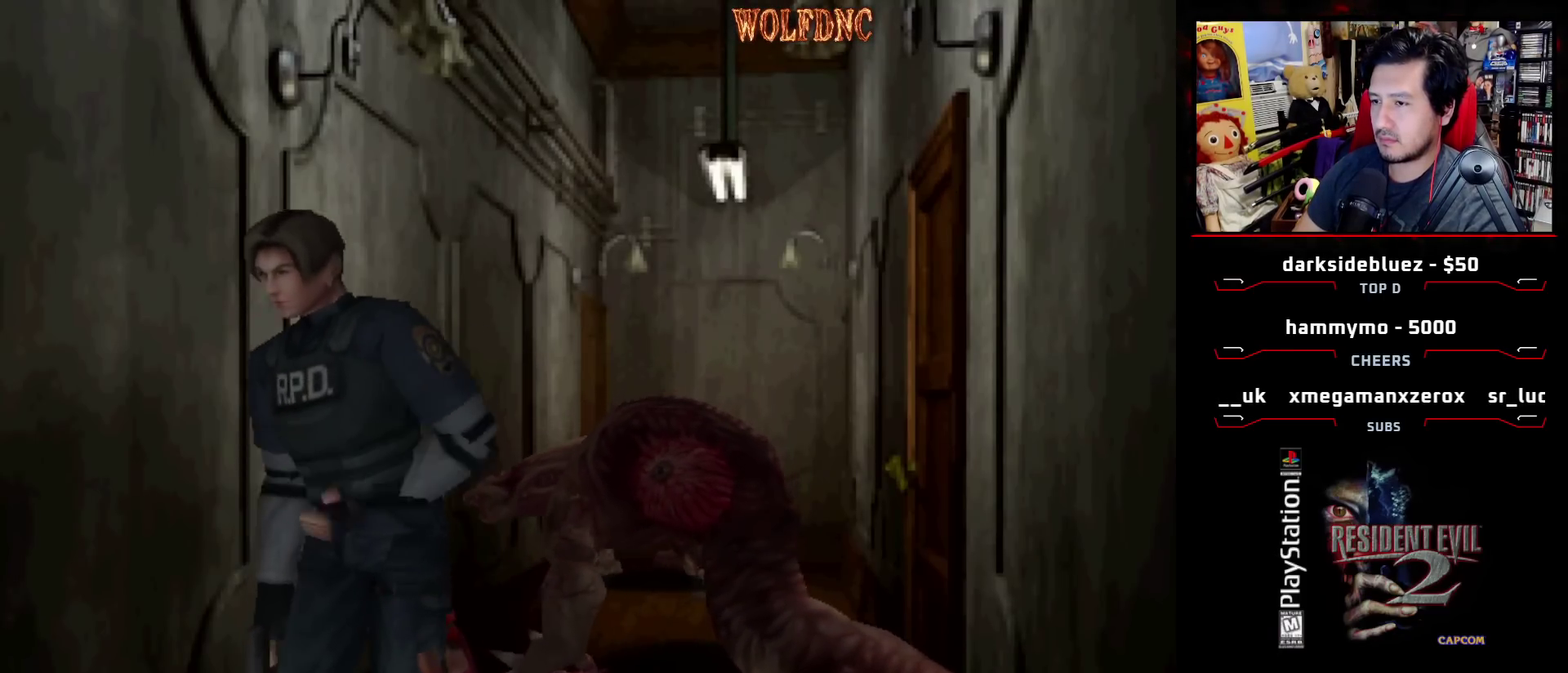
{"buttons": ["SQUARE"], "events": [[33, "DPAD_UP", "down"], [33, "SQUARE", "down"], [83, "SQUARE", "up"], [133, "DPAD_UP", "up"], [133, "SQUARE", "down"], [183, "DPAD_UP", "down"], [267, "DPAD_UP", "up"], [317, "DPAD_UP", "down"], [317, "SQUARE", "up"], [367, "DPAD_UP", "up"], [367, "SQUARE", "down"], [450, "DPAD_UP", "down"], [450, "SQUARE", "up"], [500, "DPAD_UP", "up"], [500, "SQUARE", "down"]]}
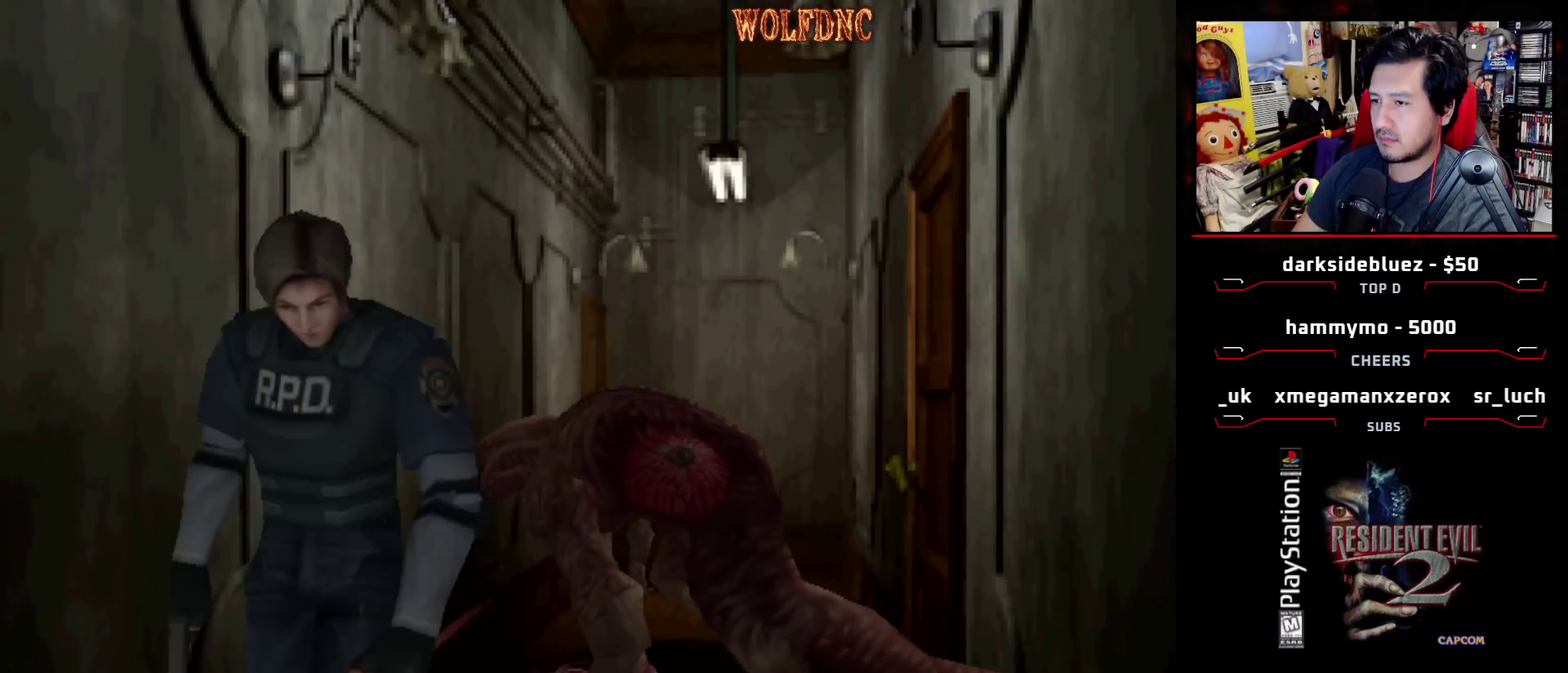
{"buttons": [], "events": [[50, "SQUARE", "up"], [100, "DPAD_UP", "down"], [100, "SQUARE", "down"], [150, "DPAD_UP", "up"], [183, "SQUARE", "up"], [233, "DPAD_UP", "down"], [233, "SQUARE", "down"], [283, "DPAD_UP", "up"], [283, "SQUARE", "up"], [383, "DPAD_UP", "down"], [383, "SQUARE", "down"], [433, "DPAD_UP", "up"], [433, "SQUARE", "up"]]}
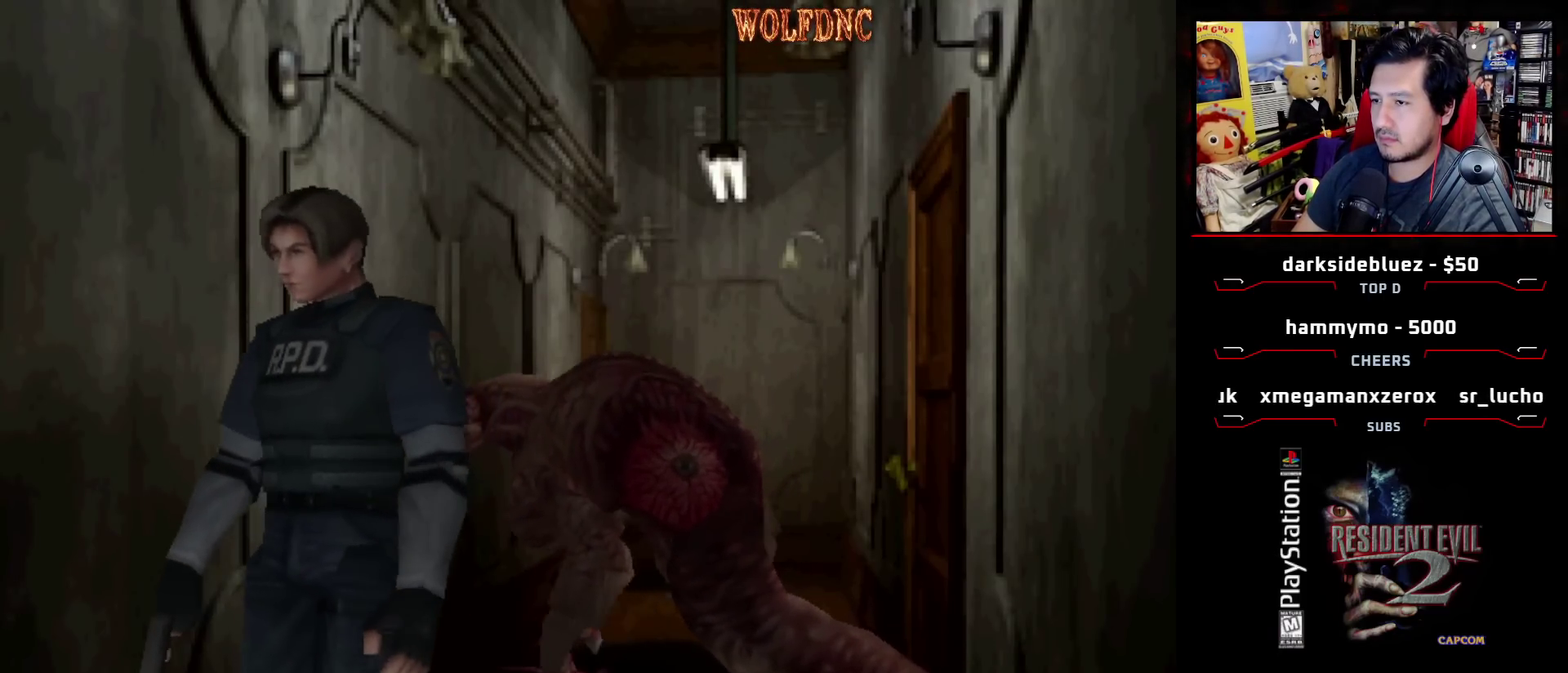
{"buttons": ["SQUARE"], "events": [[67, "DPAD_UP", "down"], [117, "SQUARE", "down"], [167, "DPAD_UP", "up"], [217, "SQUARE", "up"], [250, "DPAD_UP", "down"], [300, "SQUARE", "down"], [350, "DPAD_UP", "up"], [400, "SQUARE", "up"], [483, "SQUARE", "down"]]}
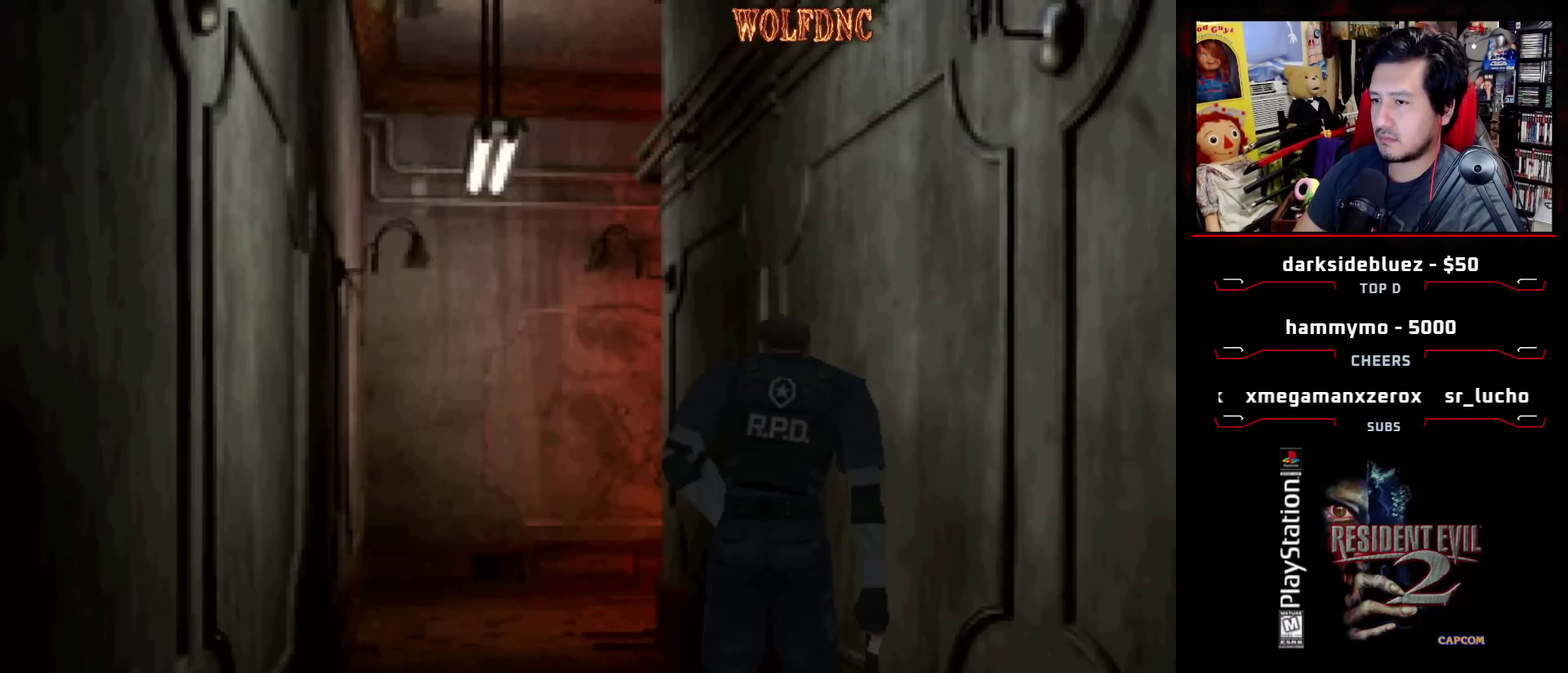
{"buttons": ["DPAD_UP"], "events": [[83, "DPAD_UP", "down"], [83, "SQUARE", "up"], [167, "DPAD_UP", "up"], [167, "SQUARE", "down"], [267, "DPAD_UP", "down"], [267, "SQUARE", "up"], [367, "DPAD_UP", "up"], [417, "SQUARE", "down"], [450, "DPAD_UP", "down"], [500, "SQUARE", "up"]]}
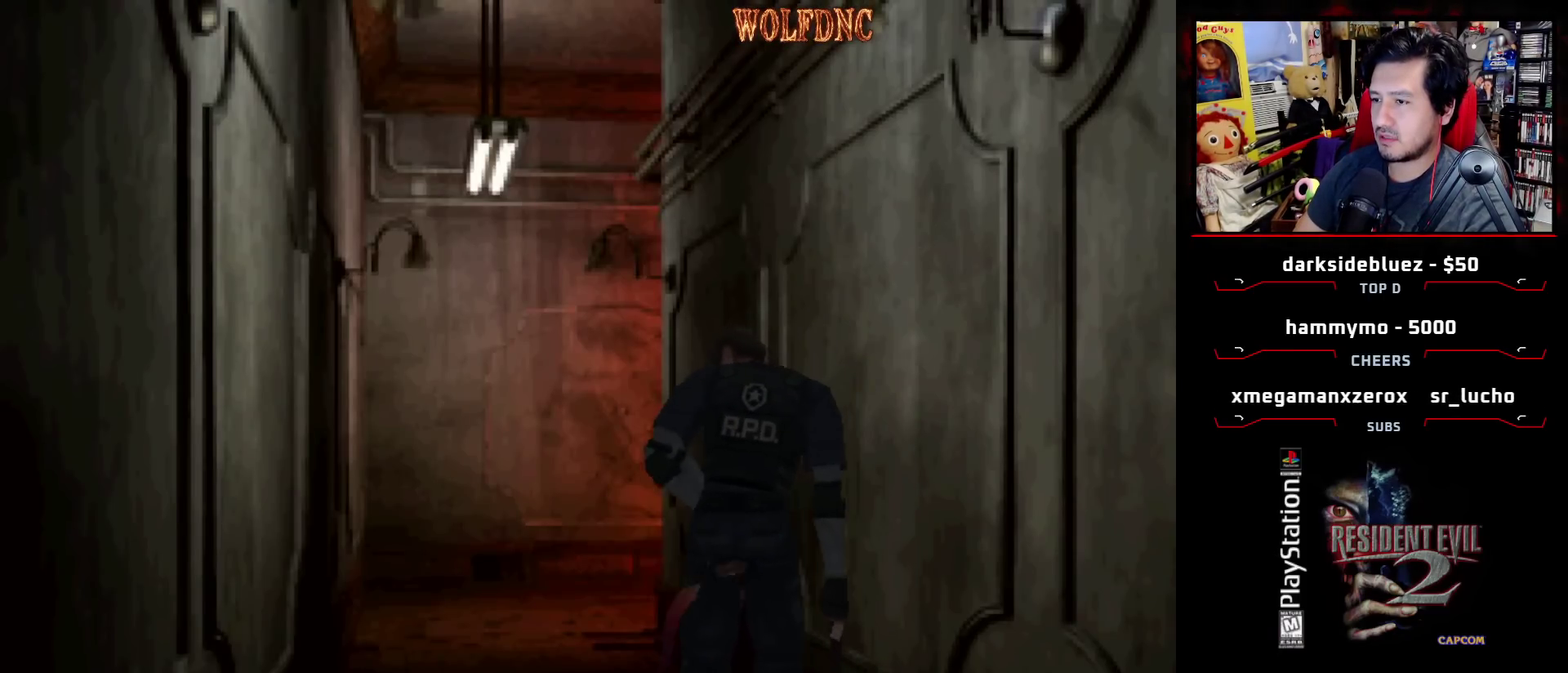
{"buttons": ["SQUARE", "DPAD_UP"], "events": [[50, "DPAD_UP", "up"], [50, "SQUARE", "down"], [150, "DPAD_UP", "down"], [150, "SQUARE", "up"], [200, "DPAD_UP", "up"], [233, "SQUARE", "down"], [283, "DPAD_UP", "down"], [333, "SQUARE", "up"], [417, "SQUARE", "down"]]}
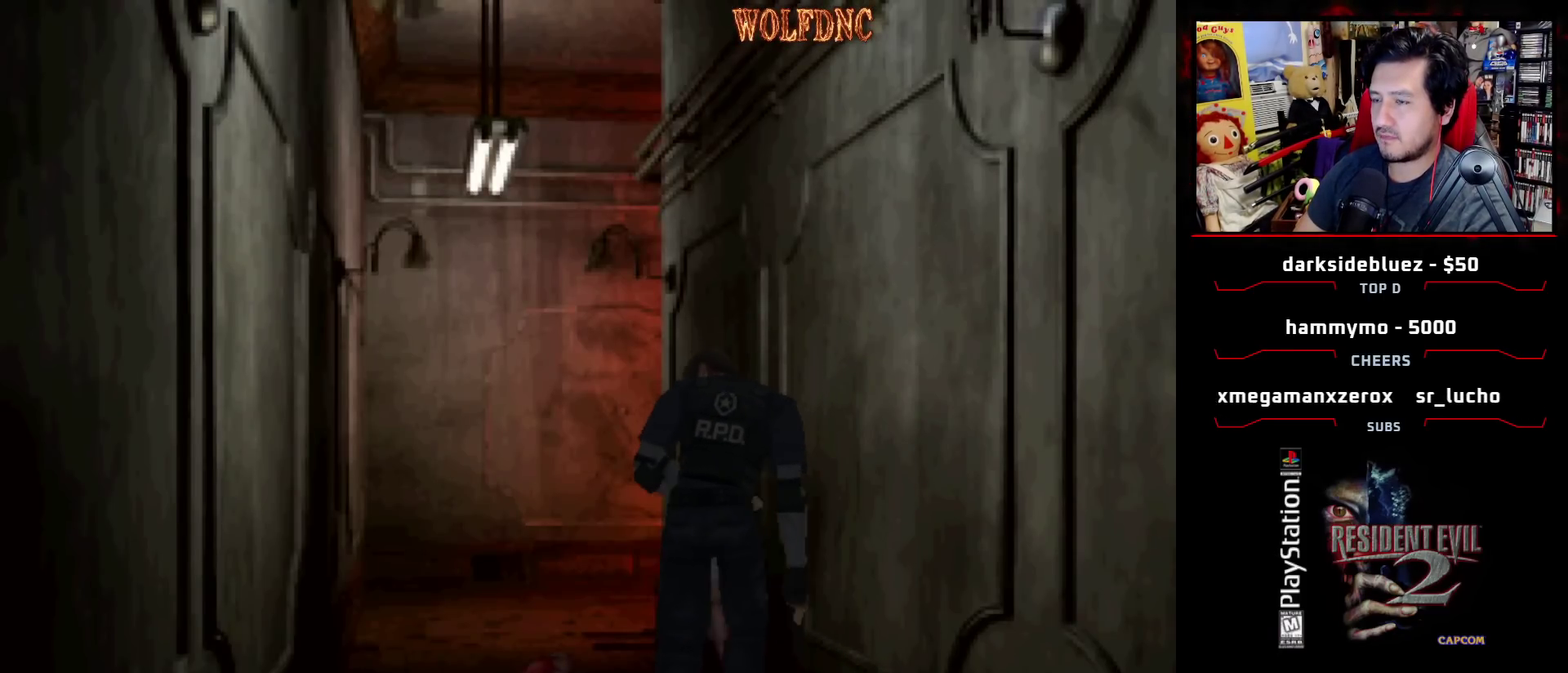
{"buttons": [], "events": [[17, "DPAD_UP", "up"], [17, "SQUARE", "up"], [67, "DPAD_UP", "down"], [67, "SQUARE", "down"], [167, "DPAD_UP", "up"], [167, "SQUARE", "up"], [250, "DPAD_UP", "down"], [250, "SQUARE", "down"], [350, "DPAD_UP", "up"], [350, "SQUARE", "up"], [400, "DPAD_UP", "down"], [400, "SQUARE", "down"], [483, "DPAD_UP", "up"], [483, "SQUARE", "up"]]}
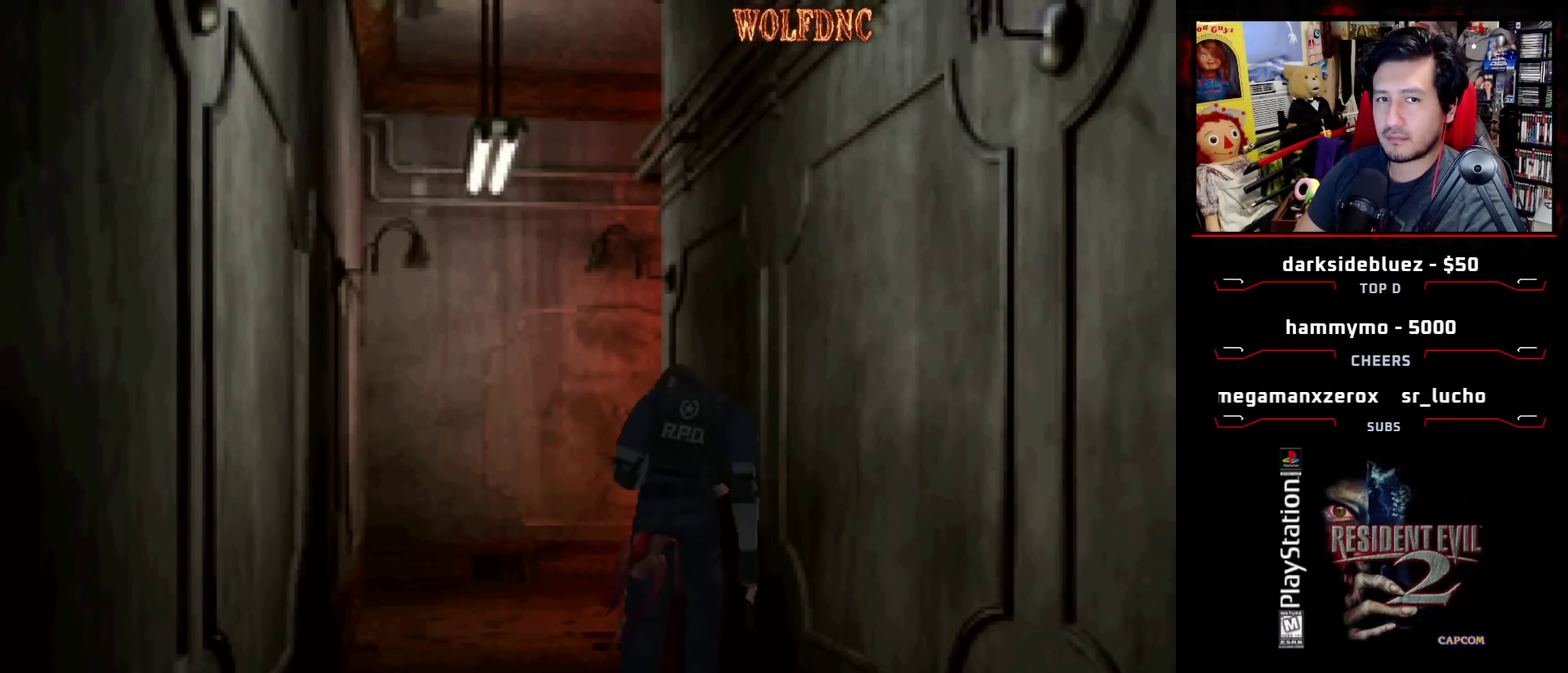
{"buttons": ["DPAD_UP"], "events": [[33, "DPAD_UP", "down"], [33, "SQUARE", "down"], [133, "DPAD_UP", "up"], [133, "SQUARE", "up"], [217, "DPAD_UP", "down"], [267, "DPAD_UP", "up"], [317, "SQUARE", "down"], [367, "DPAD_UP", "down"], [450, "DPAD_UP", "up"], [500, "DPAD_UP", "down"], [500, "SQUARE", "up"]]}
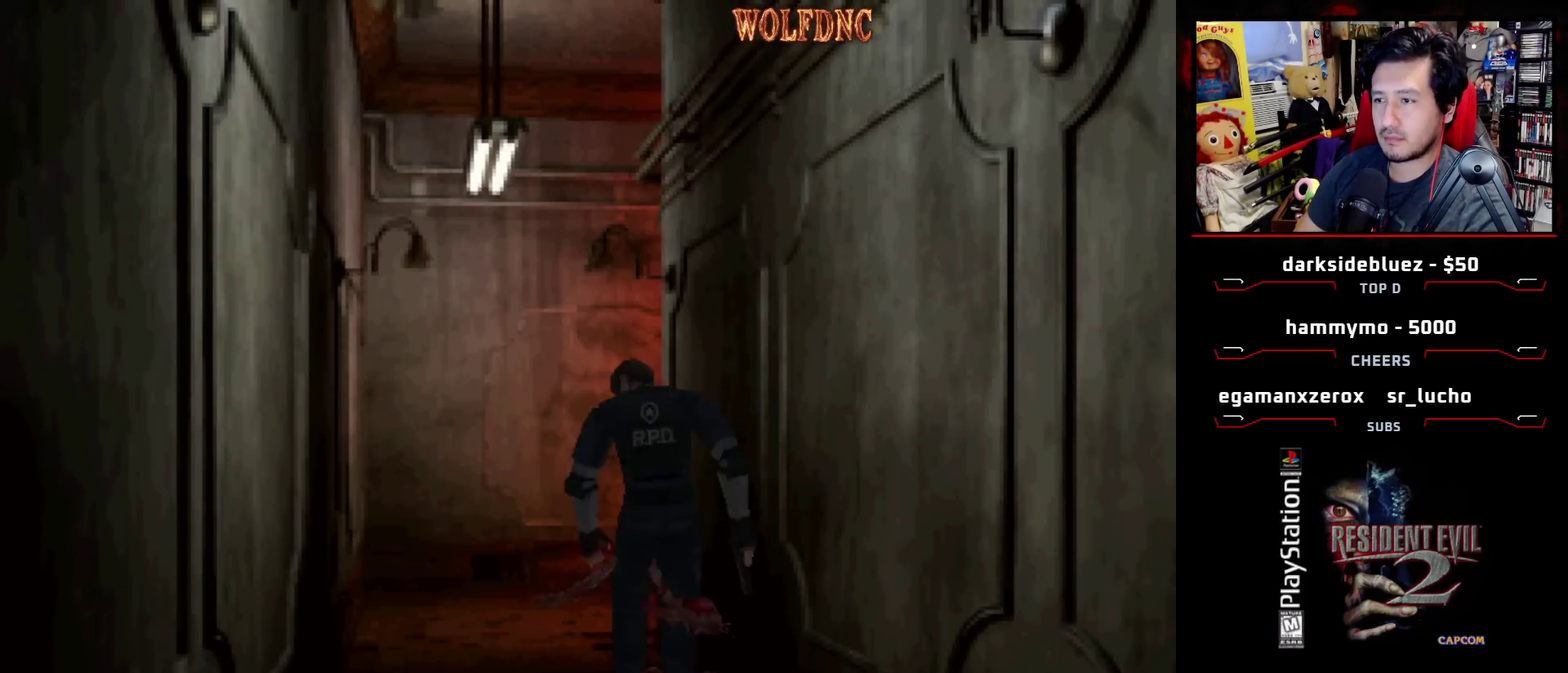
{"buttons": ["SQUARE", "DPAD_UP"], "events": [[50, "DPAD_UP", "up"], [100, "SQUARE", "down"], [150, "DPAD_UP", "down"], [150, "SQUARE", "up"], [200, "SQUARE", "down"], [233, "DPAD_UP", "up"], [283, "SQUARE", "up"], [333, "DPAD_UP", "down"], [333, "SQUARE", "down"], [383, "DPAD_UP", "up"], [383, "SQUARE", "up"], [467, "DPAD_UP", "down"], [467, "SQUARE", "down"]]}
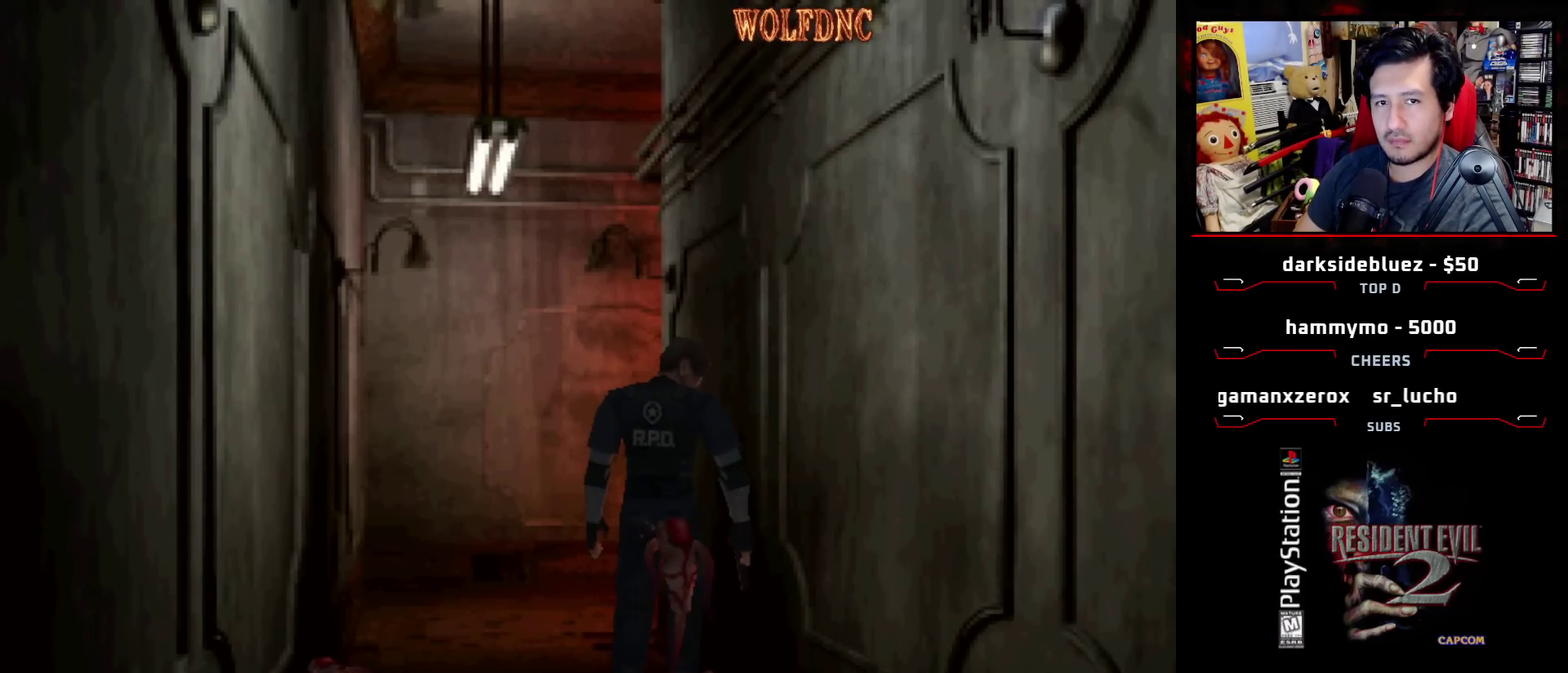
{"buttons": ["SQUARE", "DPAD_UP"], "events": [[17, "DPAD_UP", "up"], [67, "SQUARE", "up"], [117, "DPAD_UP", "down"], [117, "SQUARE", "down"], [167, "DPAD_UP", "up"], [300, "DPAD_UP", "down"], [300, "SQUARE", "up"], [350, "DPAD_UP", "up"], [350, "SQUARE", "down"], [450, "DPAD_UP", "down"]]}
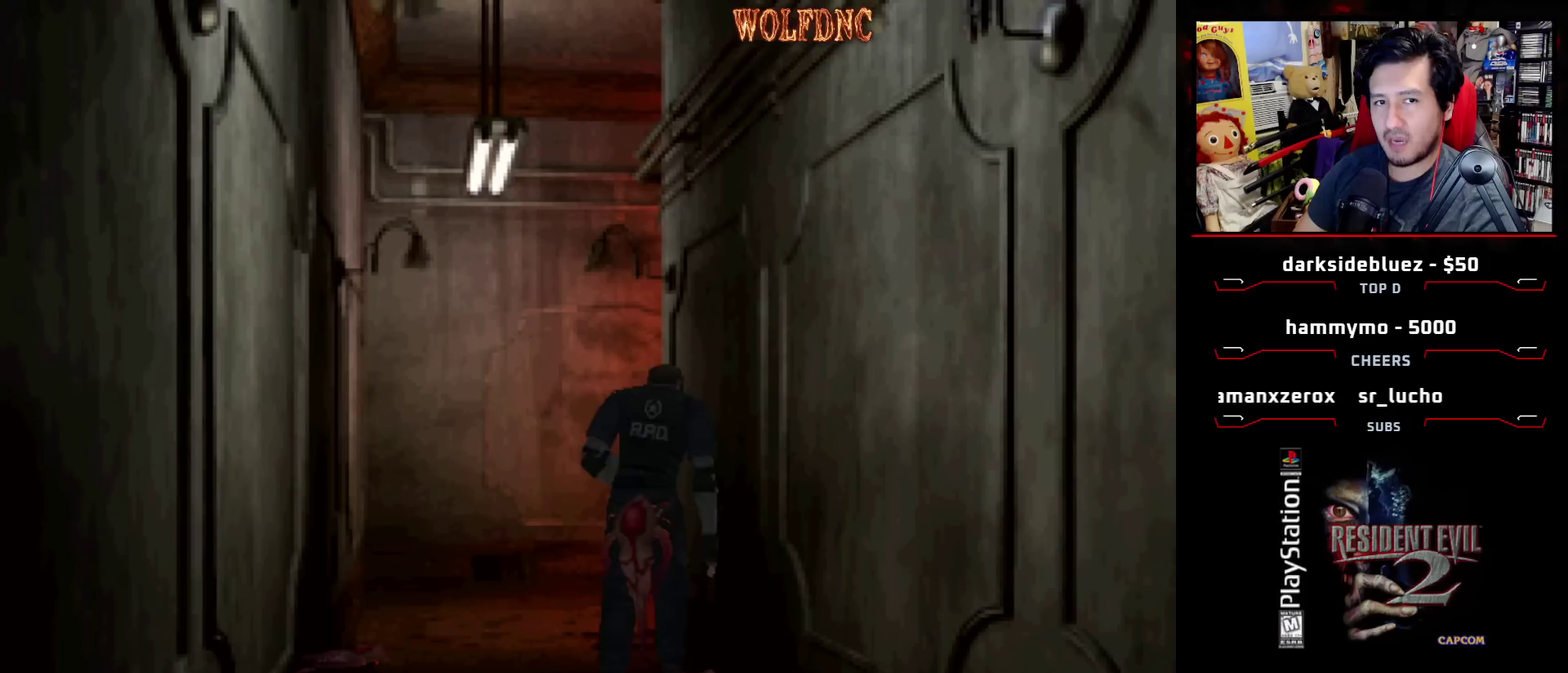
{"buttons": ["SQUARE"], "events": [[33, "DPAD_UP", "up"], [133, "DPAD_UP", "down"], [183, "DPAD_UP", "up"], [267, "DPAD_UP", "down"], [367, "DPAD_UP", "up"], [450, "DPAD_UP", "down"], [500, "DPAD_UP", "up"]]}
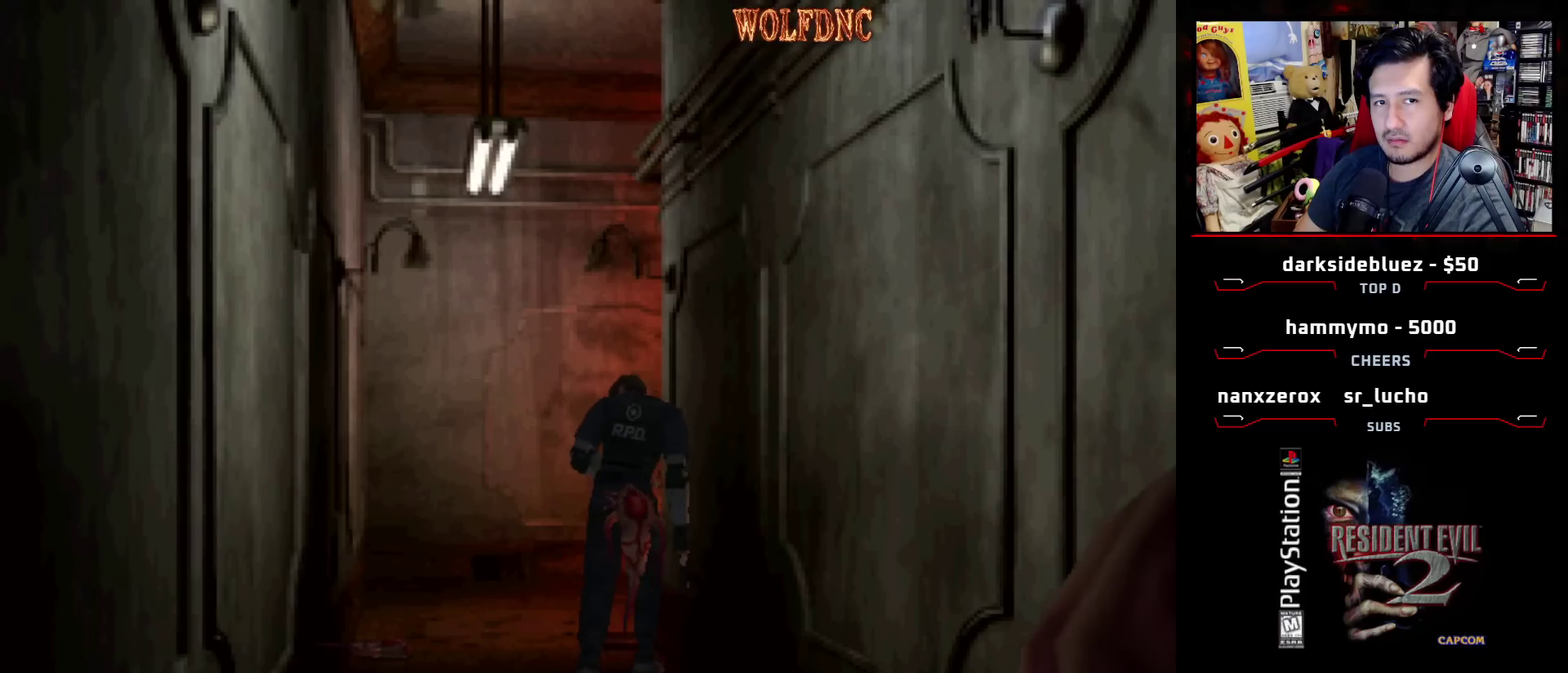
{"buttons": ["SQUARE", "DPAD_UP"], "events": [[100, "DPAD_UP", "down"], [100, "SQUARE", "up"], [150, "SQUARE", "down"], [200, "DPAD_UP", "up"], [200, "SQUARE", "up"], [283, "DPAD_UP", "down"], [283, "SQUARE", "down"], [333, "DPAD_UP", "up"], [333, "SQUARE", "up"], [433, "SQUARE", "down"], [467, "DPAD_UP", "down"]]}
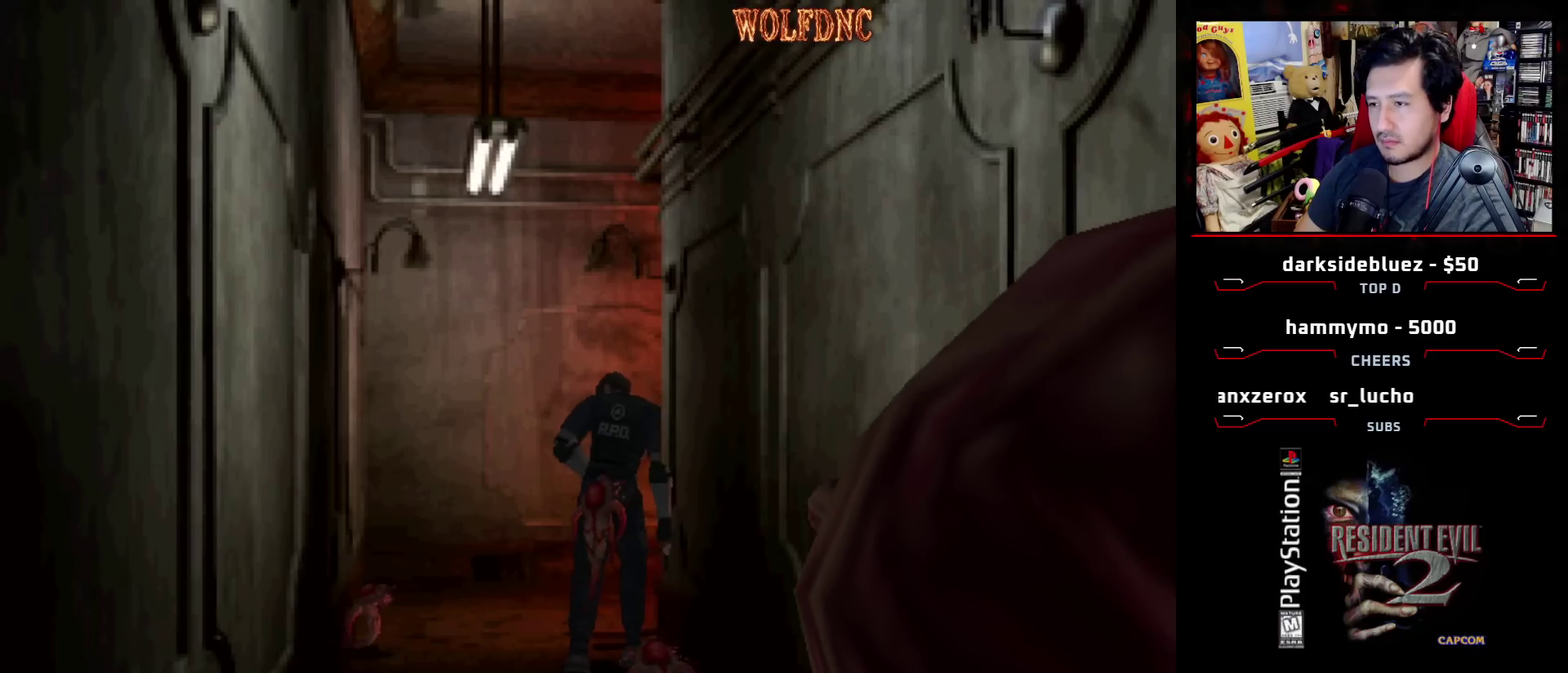
{"buttons": [], "events": [[17, "DPAD_UP", "up"], [67, "DPAD_UP", "down"], [200, "DPAD_UP", "up"], [250, "DPAD_UP", "down"], [350, "DPAD_UP", "up"], [400, "DPAD_UP", "down"], [483, "DPAD_UP", "up"], [483, "SQUARE", "up"]]}
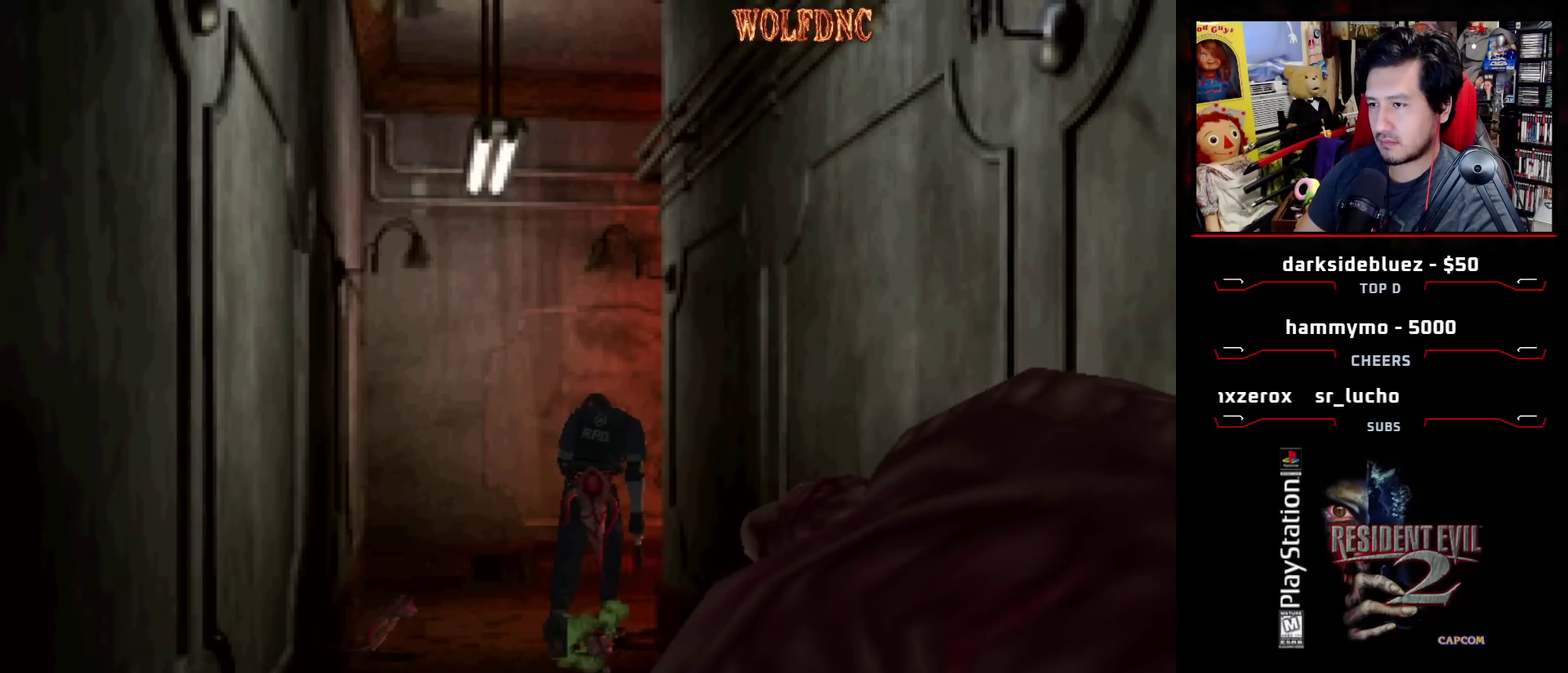
{"buttons": ["SQUARE", "DPAD_RIGHT"], "events": [[33, "DPAD_RIGHT", "down"], [83, "DPAD_UP", "down"], [83, "SQUARE", "down"], [183, "DPAD_RIGHT", "up"], [233, "DPAD_RIGHT", "down"], [267, "DPAD_UP", "up"], [267, "SQUARE", "up"], [367, "DPAD_UP", "down"], [367, "SQUARE", "down"], [500, "DPAD_UP", "up"]]}
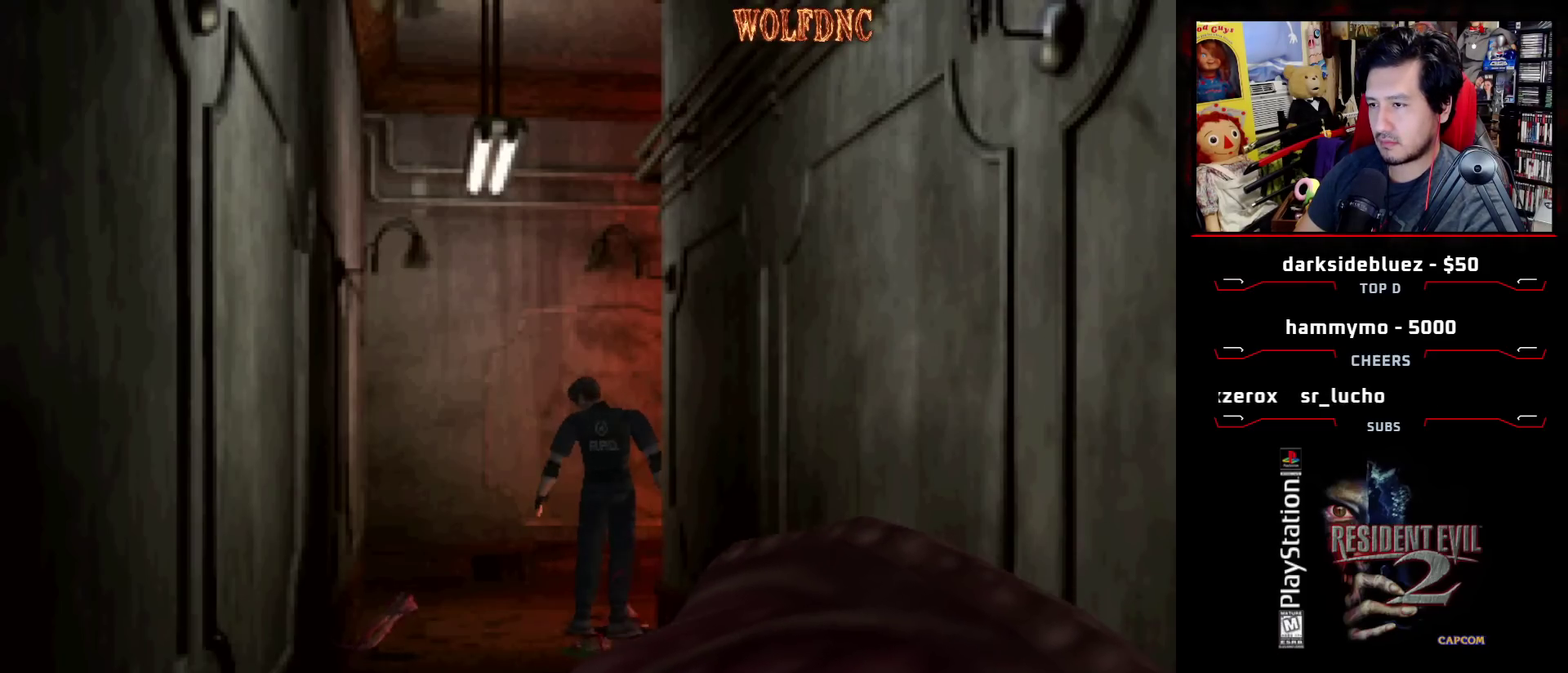
{"buttons": ["DPAD_RIGHT"], "events": [[50, "SQUARE", "up"], [150, "SQUARE", "down"], [233, "SQUARE", "up"]]}
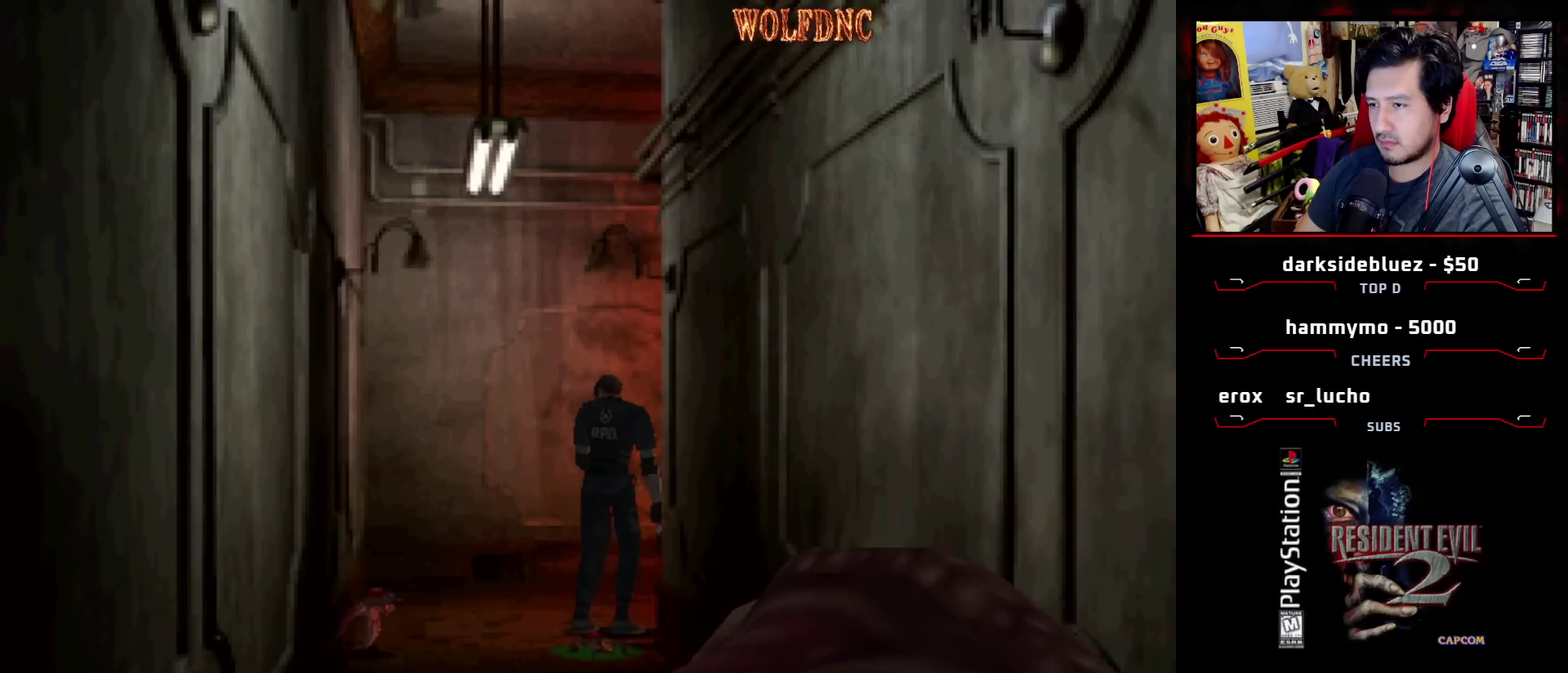
{"buttons": ["DPAD_RIGHT"], "events": [[117, "DPAD_UP", "down"], [117, "SQUARE", "down"], [200, "DPAD_UP", "up"], [250, "SQUARE", "up"], [300, "DPAD_UP", "down"], [300, "SQUARE", "down"], [450, "DPAD_UP", "up"], [450, "SQUARE", "up"]]}